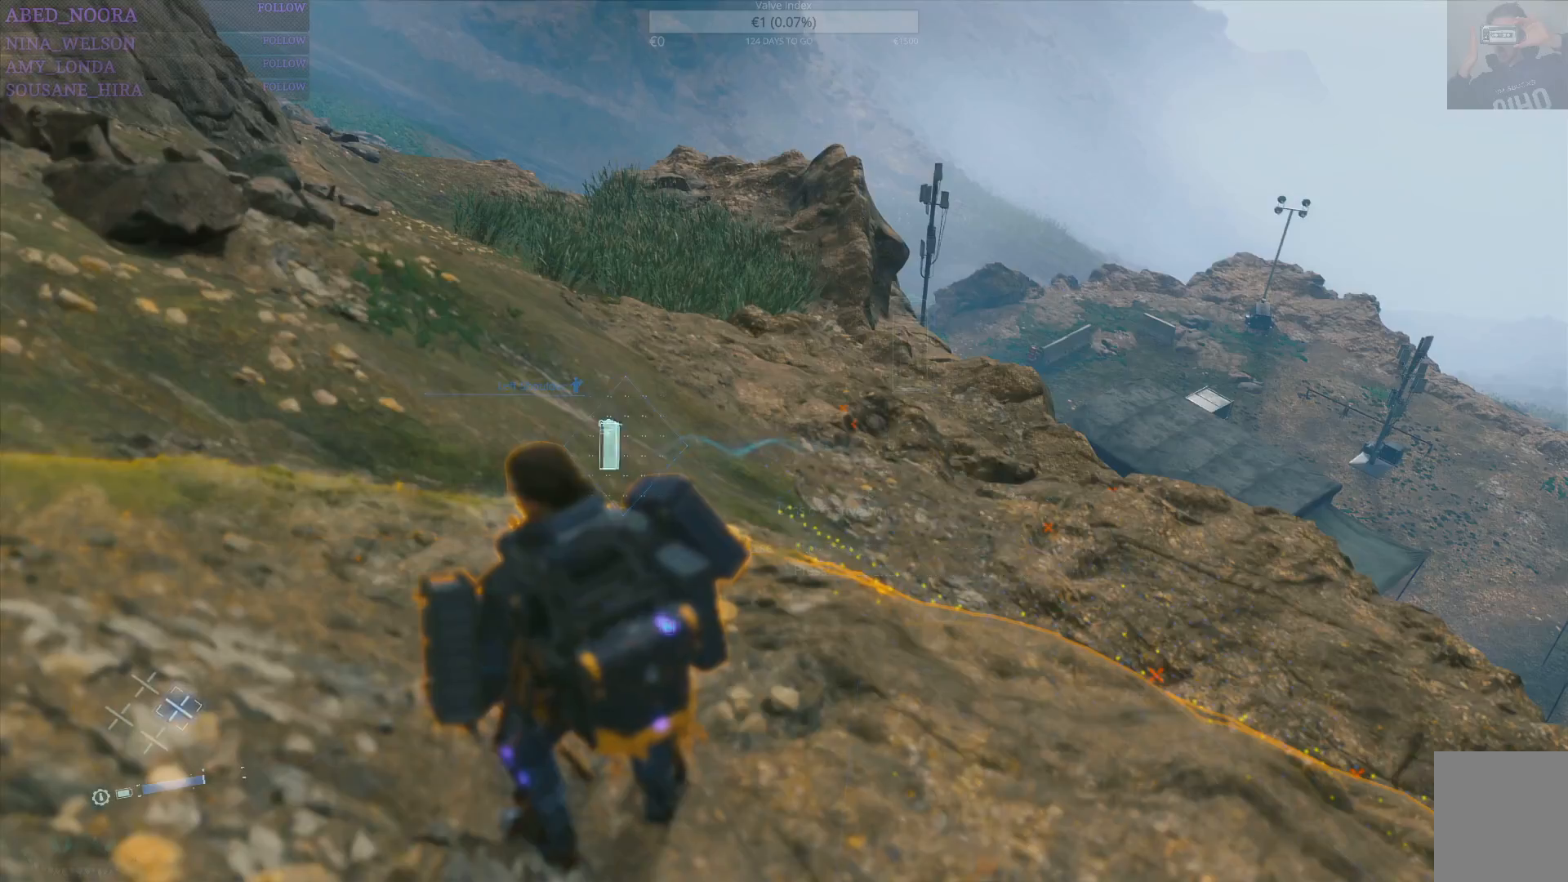
Gameplay with a controller (PlayStation layout); each line is a JSON object with the inputs held at the frame after it. "events" lists button and stick changes between this image and that frame as [ms after this image, input, new state], when the widget could be followed in between.
{"buttons": ["DPAD_RIGHT"], "left_stick": "center", "right_stick": "center", "events": []}
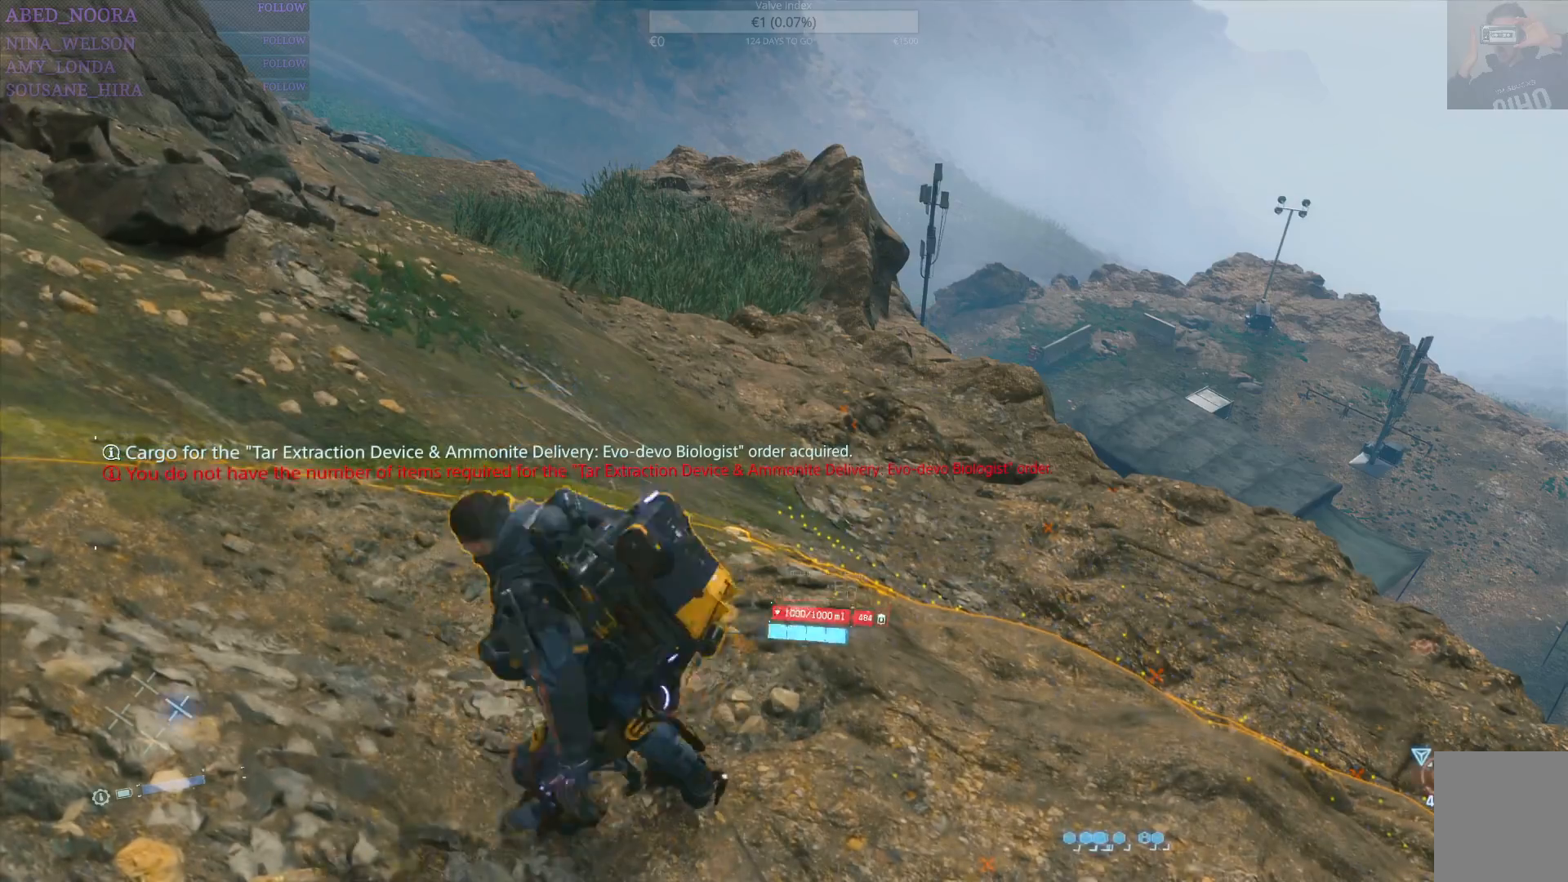
{"buttons": ["DPAD_RIGHT"], "left_stick": "center", "right_stick": "center", "events": []}
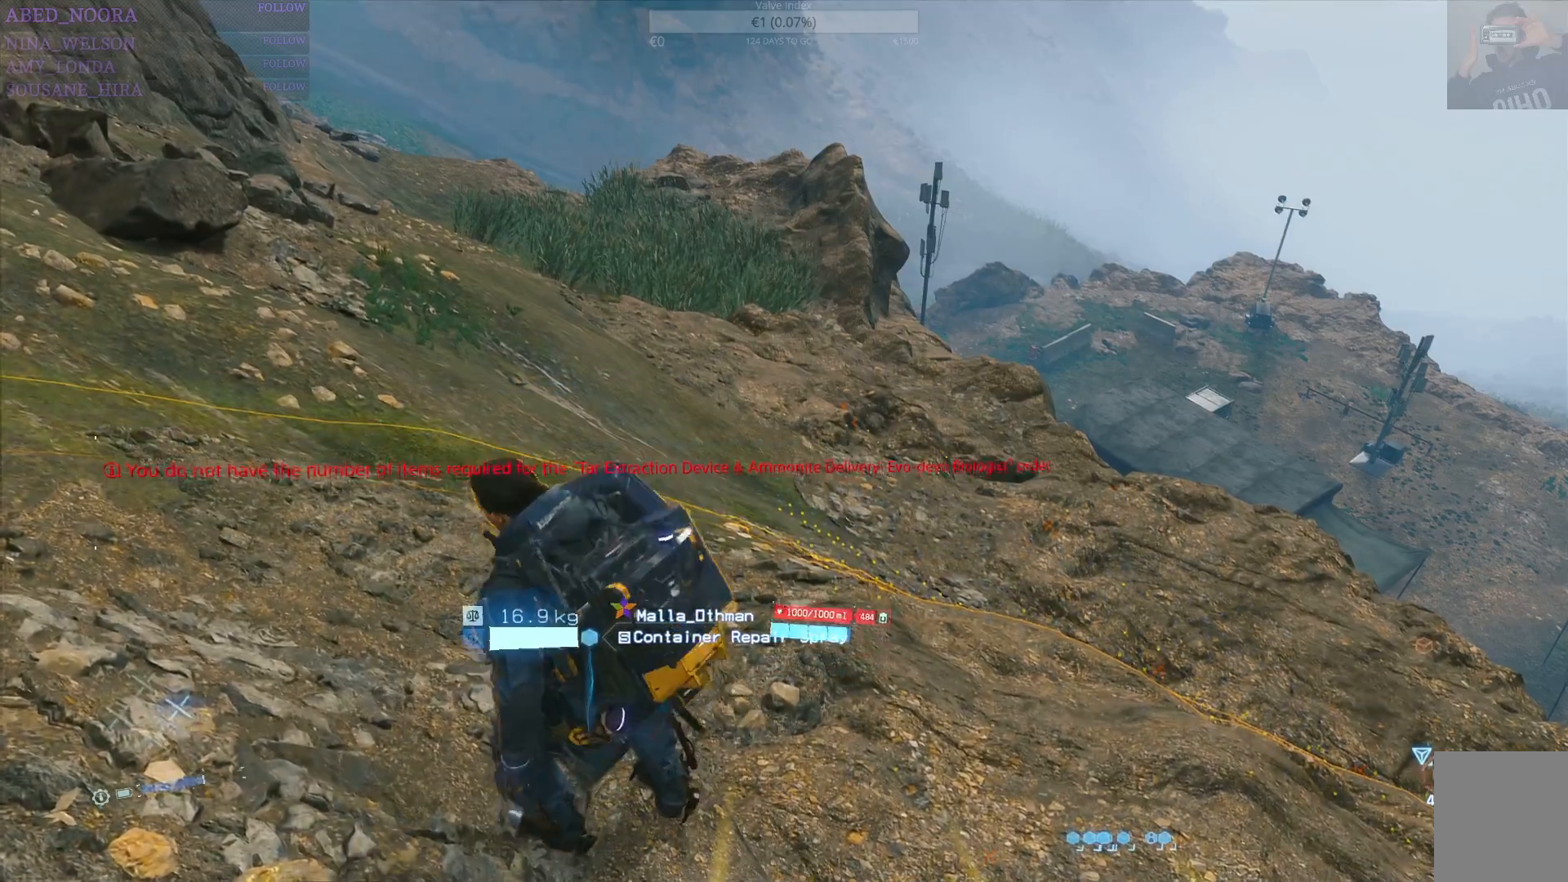
{"buttons": ["DPAD_RIGHT"], "left_stick": "center", "right_stick": "center", "events": []}
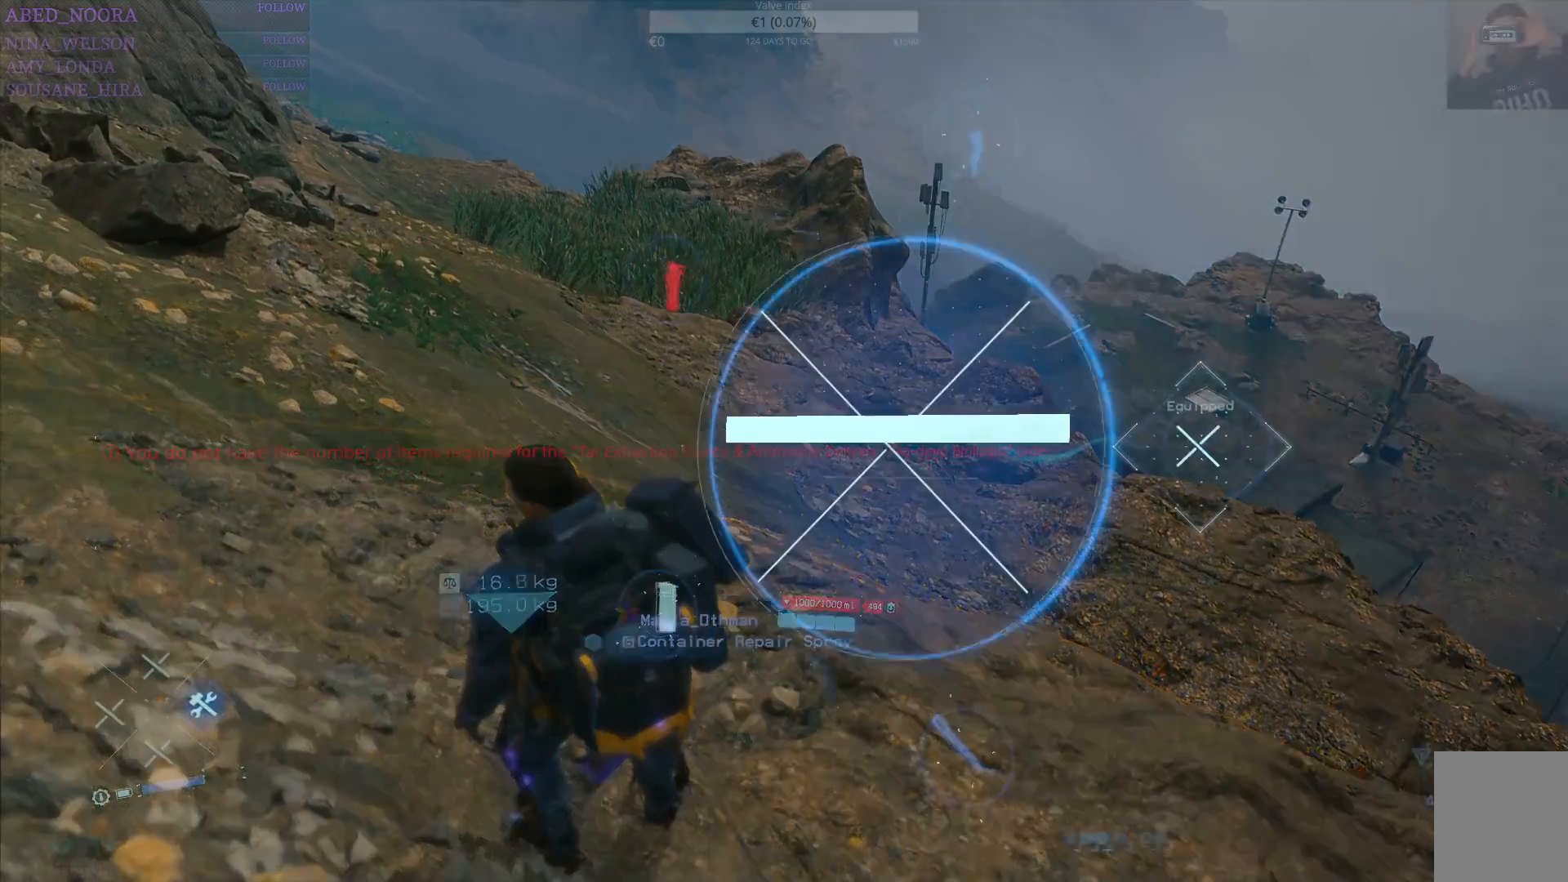
{"buttons": ["CIRCLE", "DPAD_RIGHT"], "left_stick": "center", "right_stick": "center", "events": [[183, "right_stick", "down-left"], [317, "right_stick", "center"], [500, "CIRCLE", "down"]]}
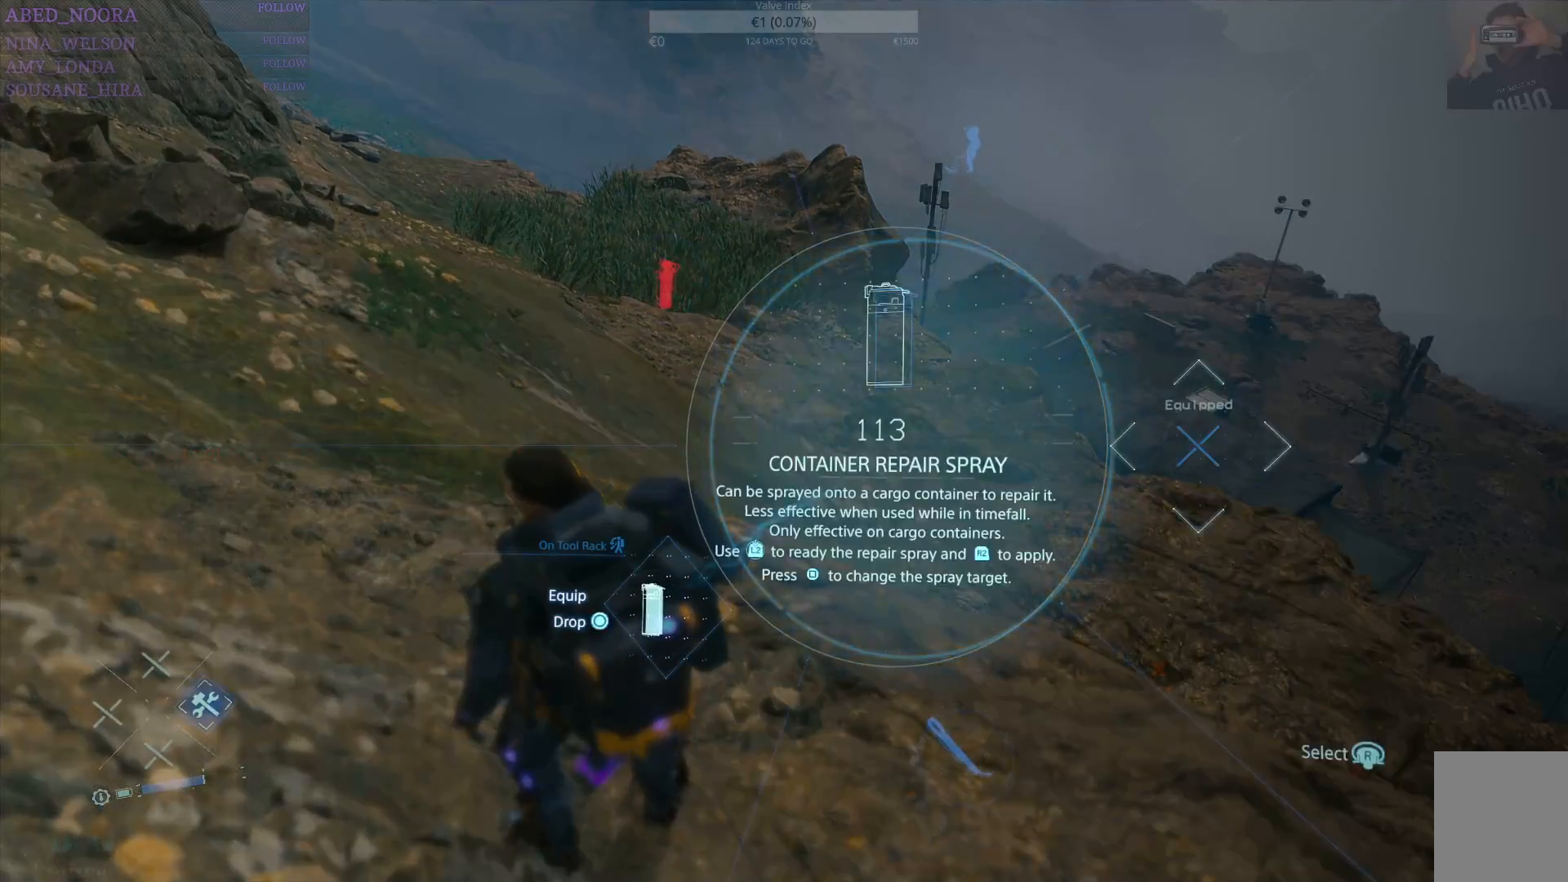
{"buttons": [], "left_stick": "center", "right_stick": "center", "events": [[83, "CIRCLE", "up"], [450, "DPAD_RIGHT", "up"]]}
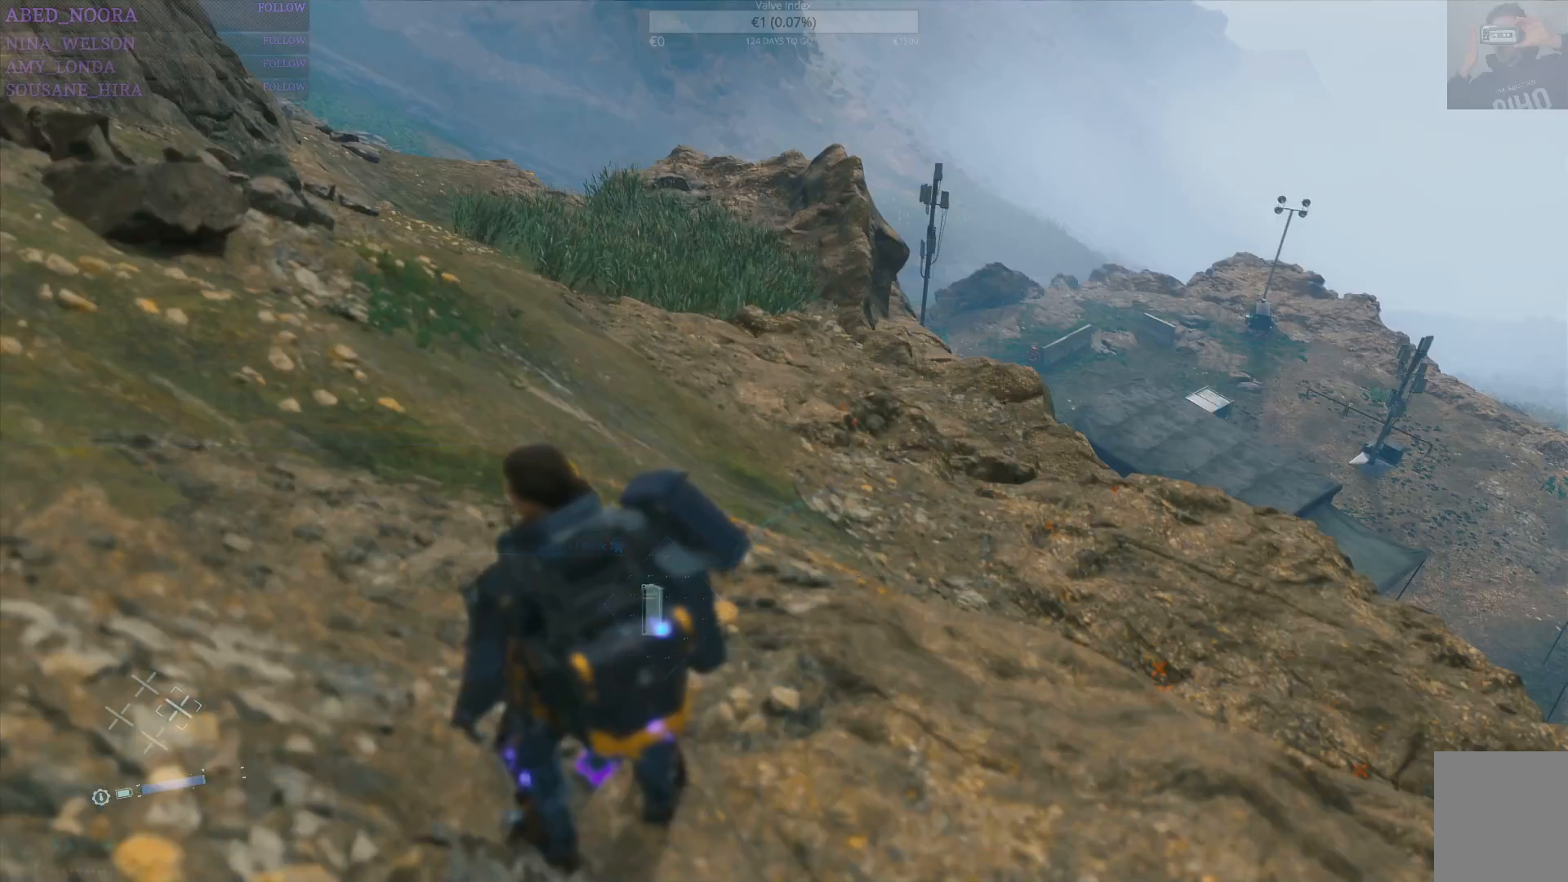
{"buttons": [], "left_stick": "center", "right_stick": "down-right", "events": [[150, "right_stick", "down-right"]]}
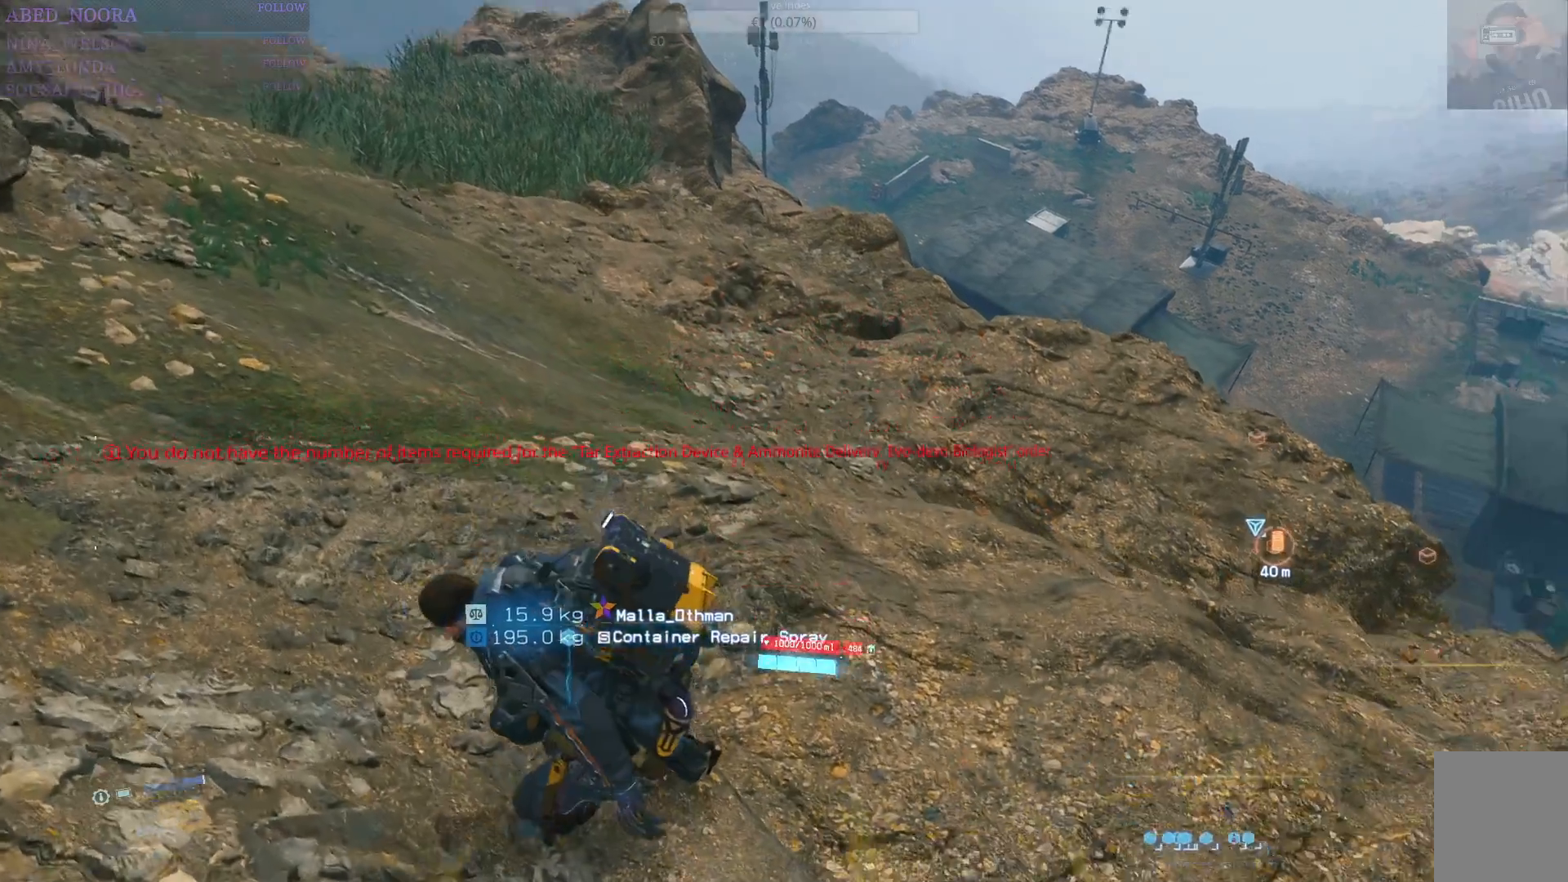
{"buttons": [], "left_stick": "center", "right_stick": "center", "events": [[167, "right_stick", "center"]]}
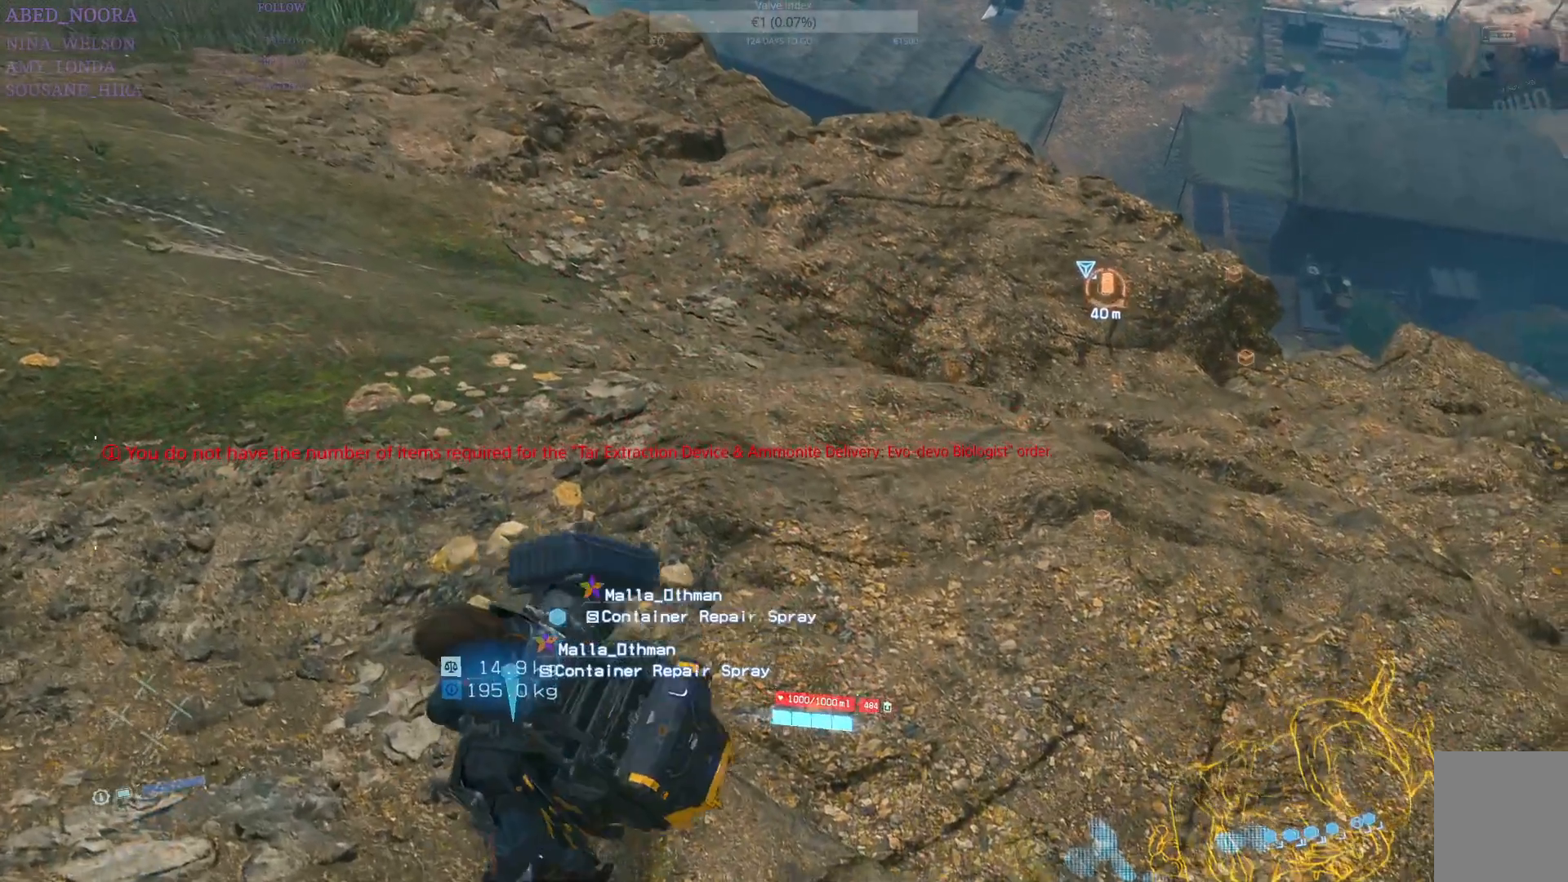
{"buttons": [], "left_stick": "center", "right_stick": "center", "events": [[183, "CIRCLE", "down"], [267, "CIRCLE", "up"]]}
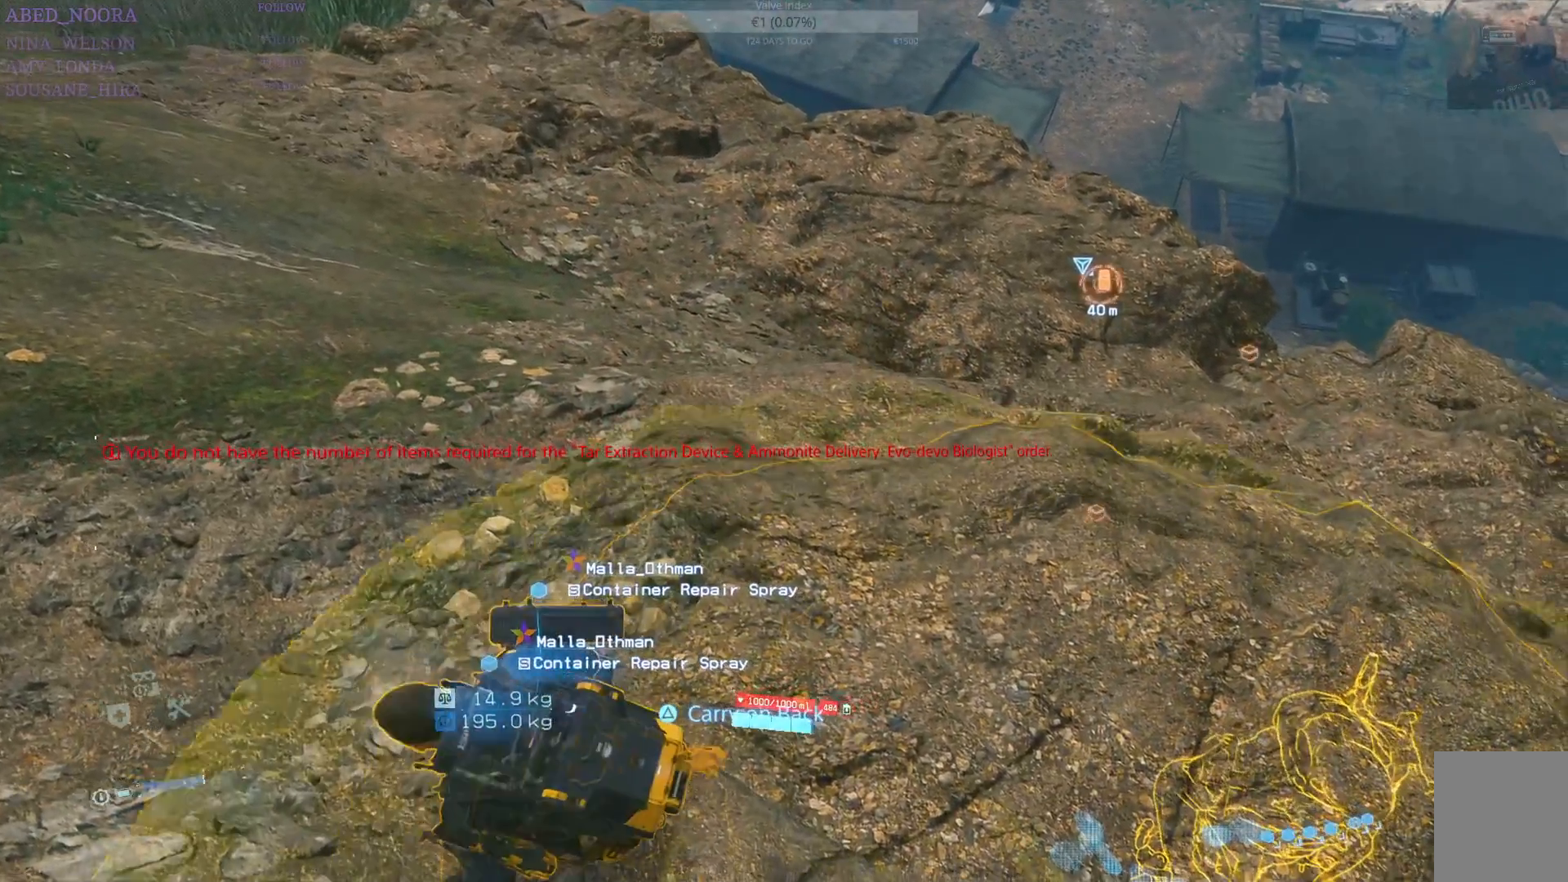
{"buttons": [], "left_stick": "center", "right_stick": "up-right", "events": [[300, "right_stick", "up-right"]]}
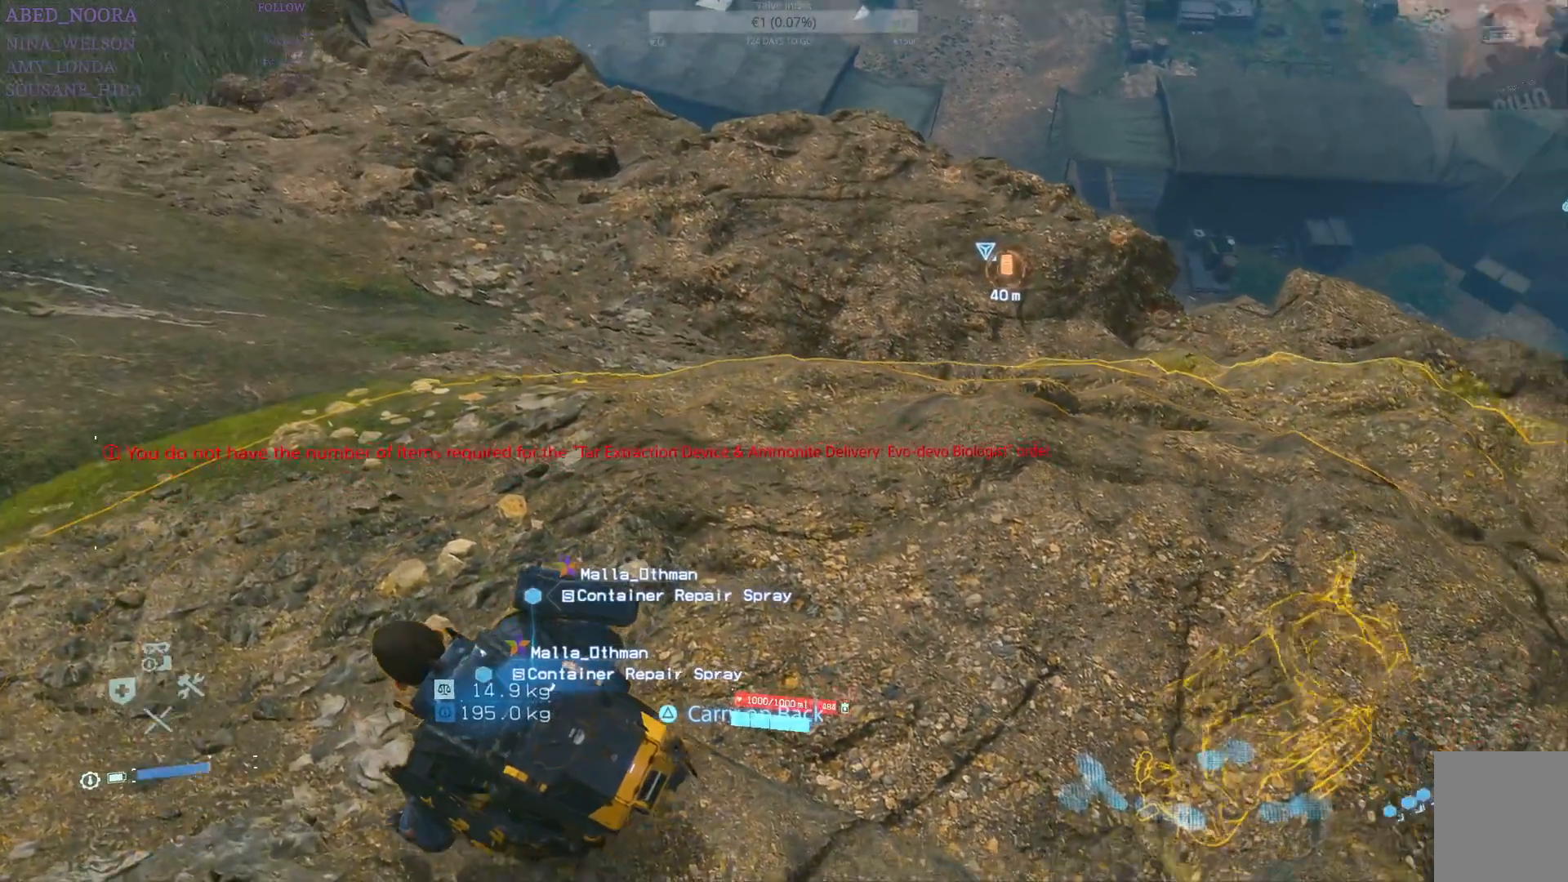
{"buttons": [], "left_stick": "left", "right_stick": "center", "events": [[33, "left_stick", "left"], [400, "right_stick", "center"]]}
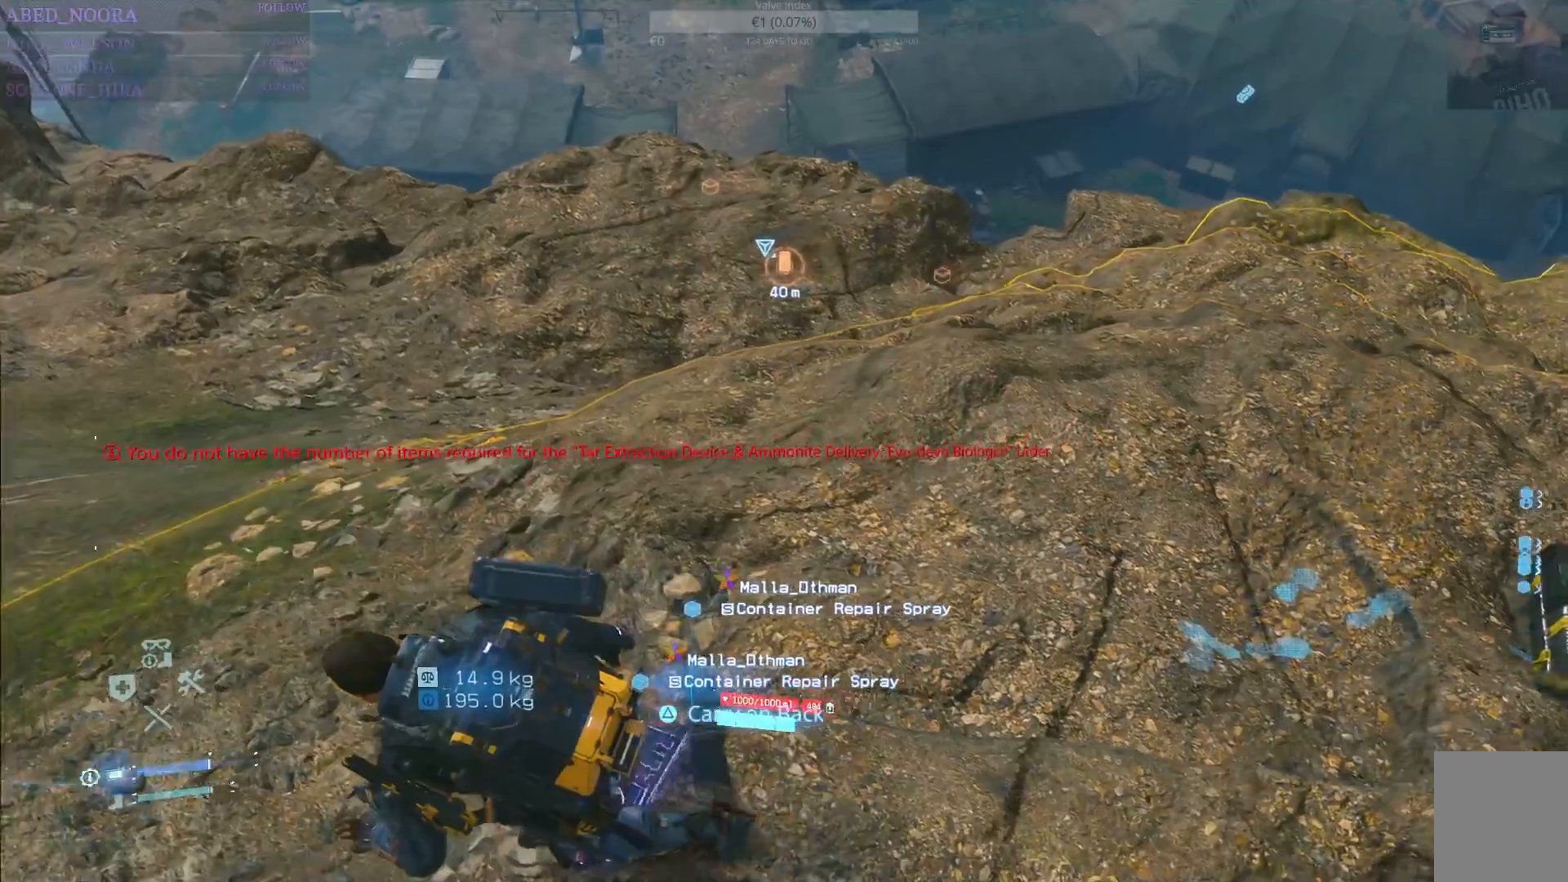
{"buttons": [], "left_stick": "left", "right_stick": "up-left", "events": [[167, "right_stick", "up-left"]]}
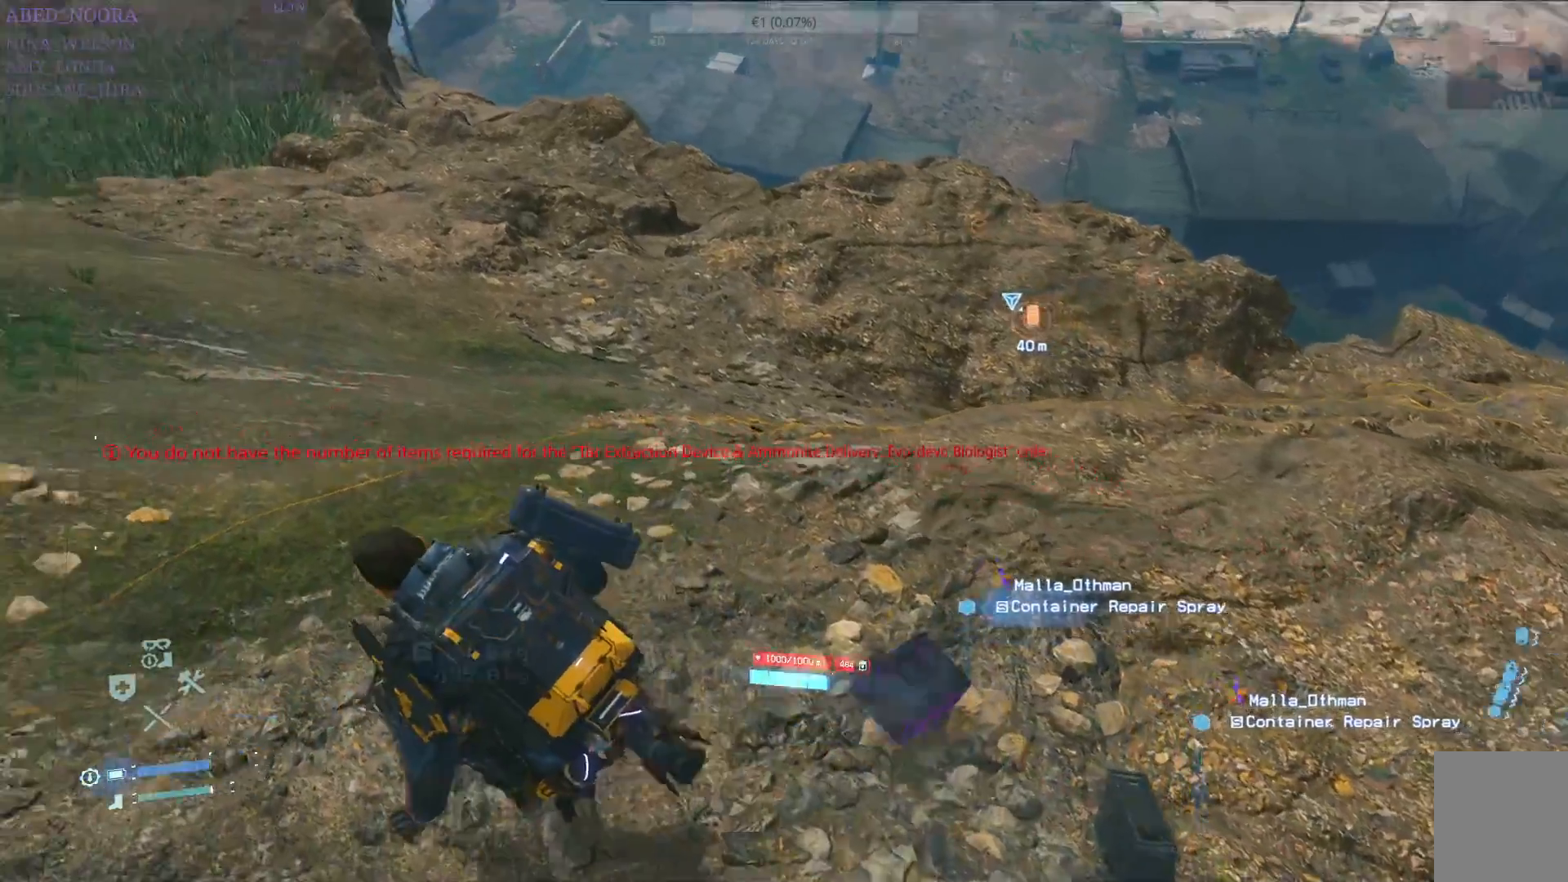
{"buttons": [], "left_stick": "up-left", "right_stick": "right", "events": [[67, "right_stick", "center"], [183, "left_stick", "up-left"], [483, "right_stick", "right"]]}
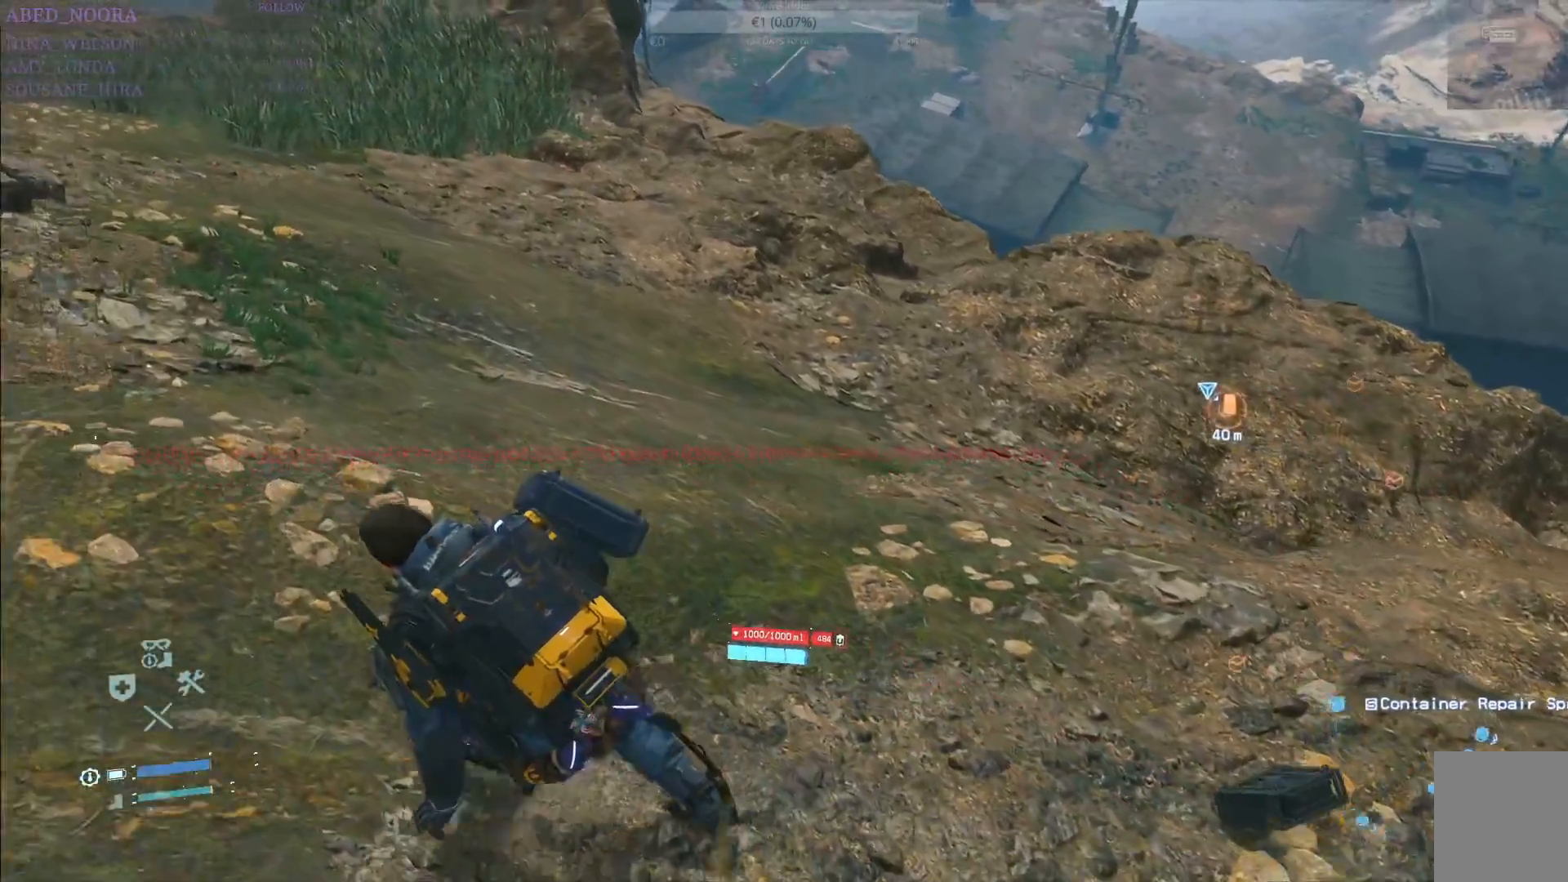
{"buttons": [], "left_stick": "up", "right_stick": "center", "events": [[17, "left_stick", "center"], [333, "left_stick", "up"], [383, "right_stick", "center"]]}
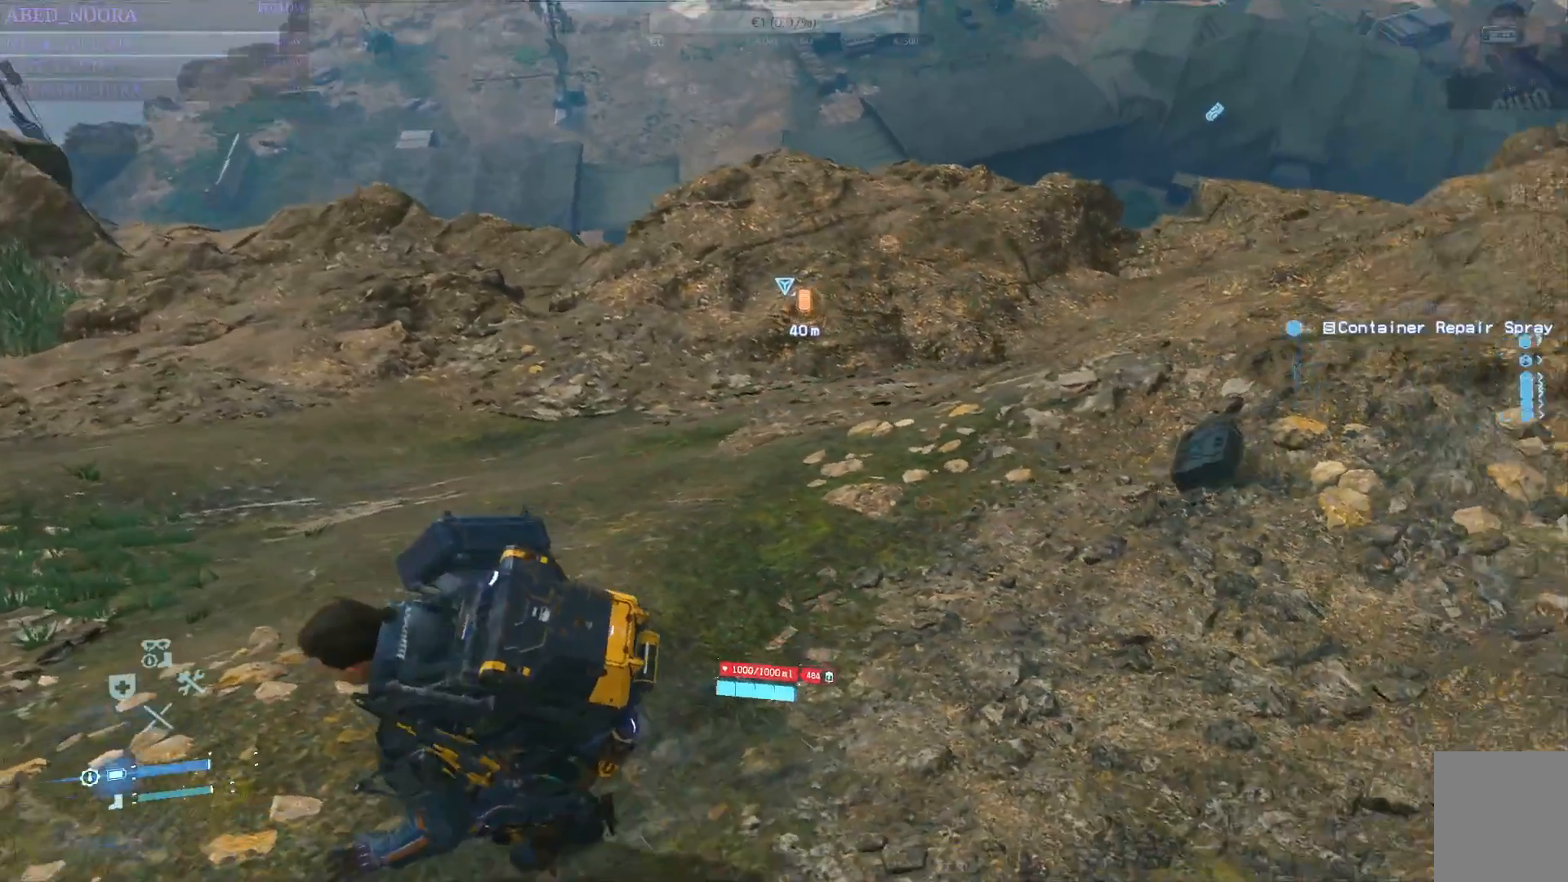
{"buttons": [], "left_stick": "up", "right_stick": "center", "events": []}
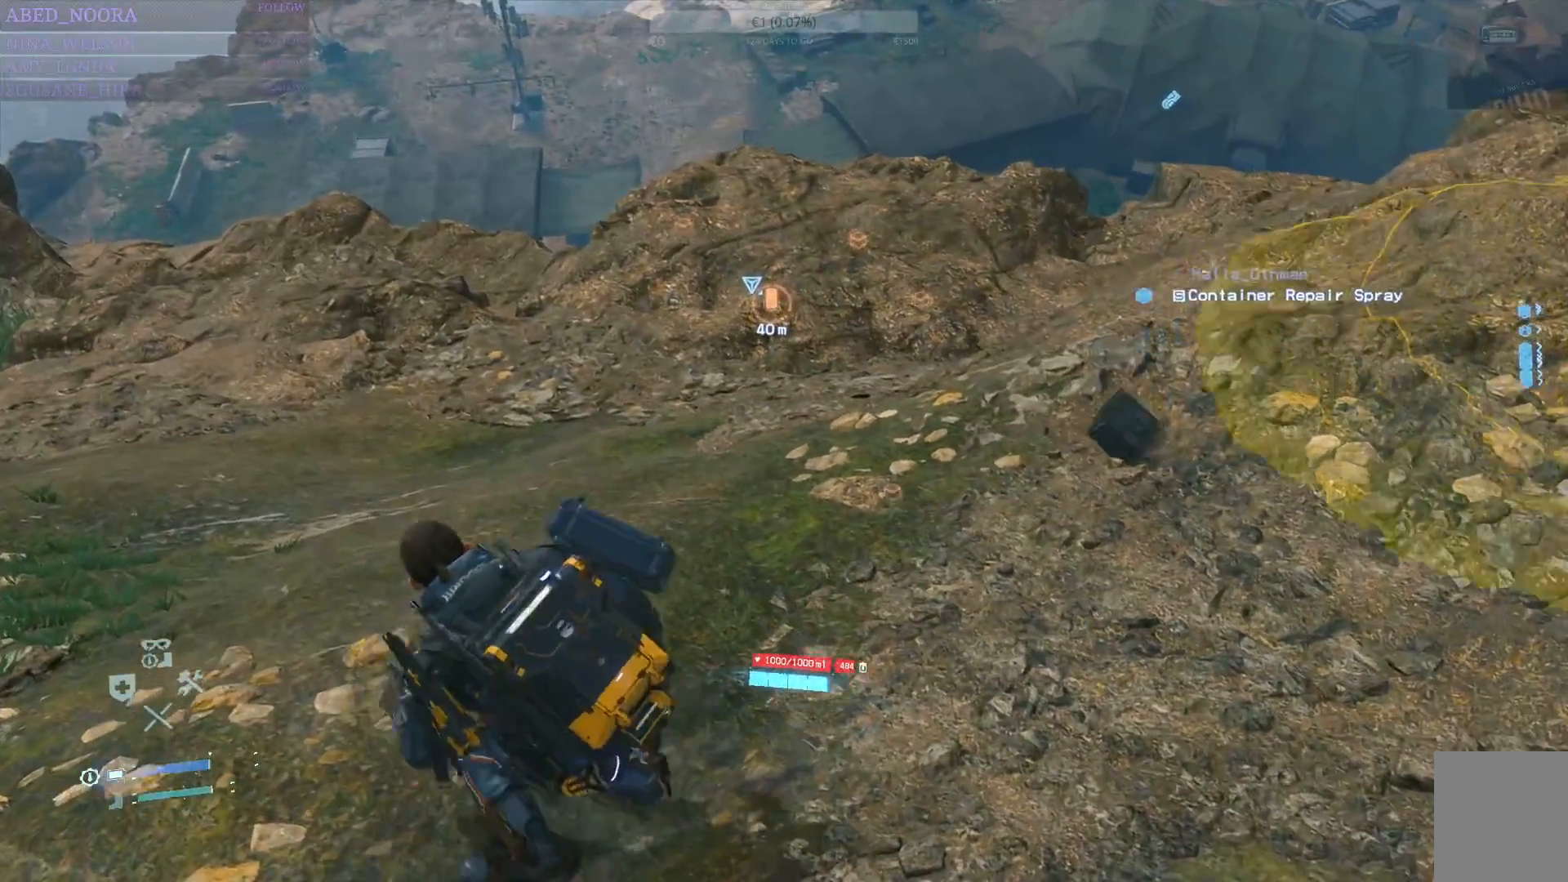
{"buttons": [], "left_stick": "up-left", "right_stick": "right", "events": [[450, "right_stick", "right"], [483, "left_stick", "up-left"]]}
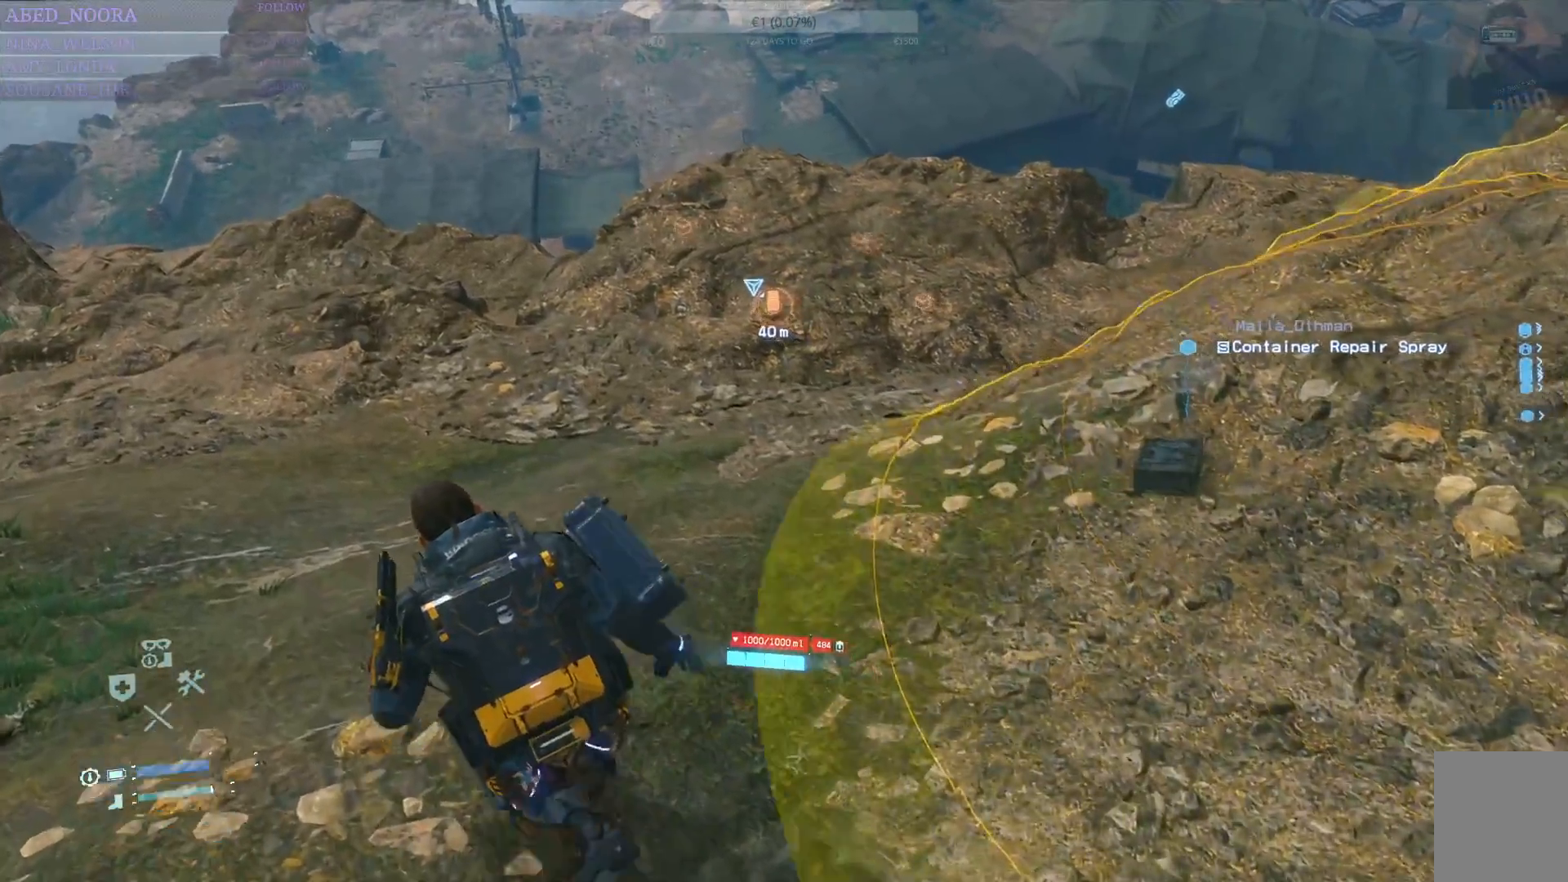
{"buttons": ["DPAD_RIGHT"], "left_stick": "center", "right_stick": "center", "events": [[150, "right_stick", "center"], [167, "left_stick", "center"], [300, "DPAD_RIGHT", "down"]]}
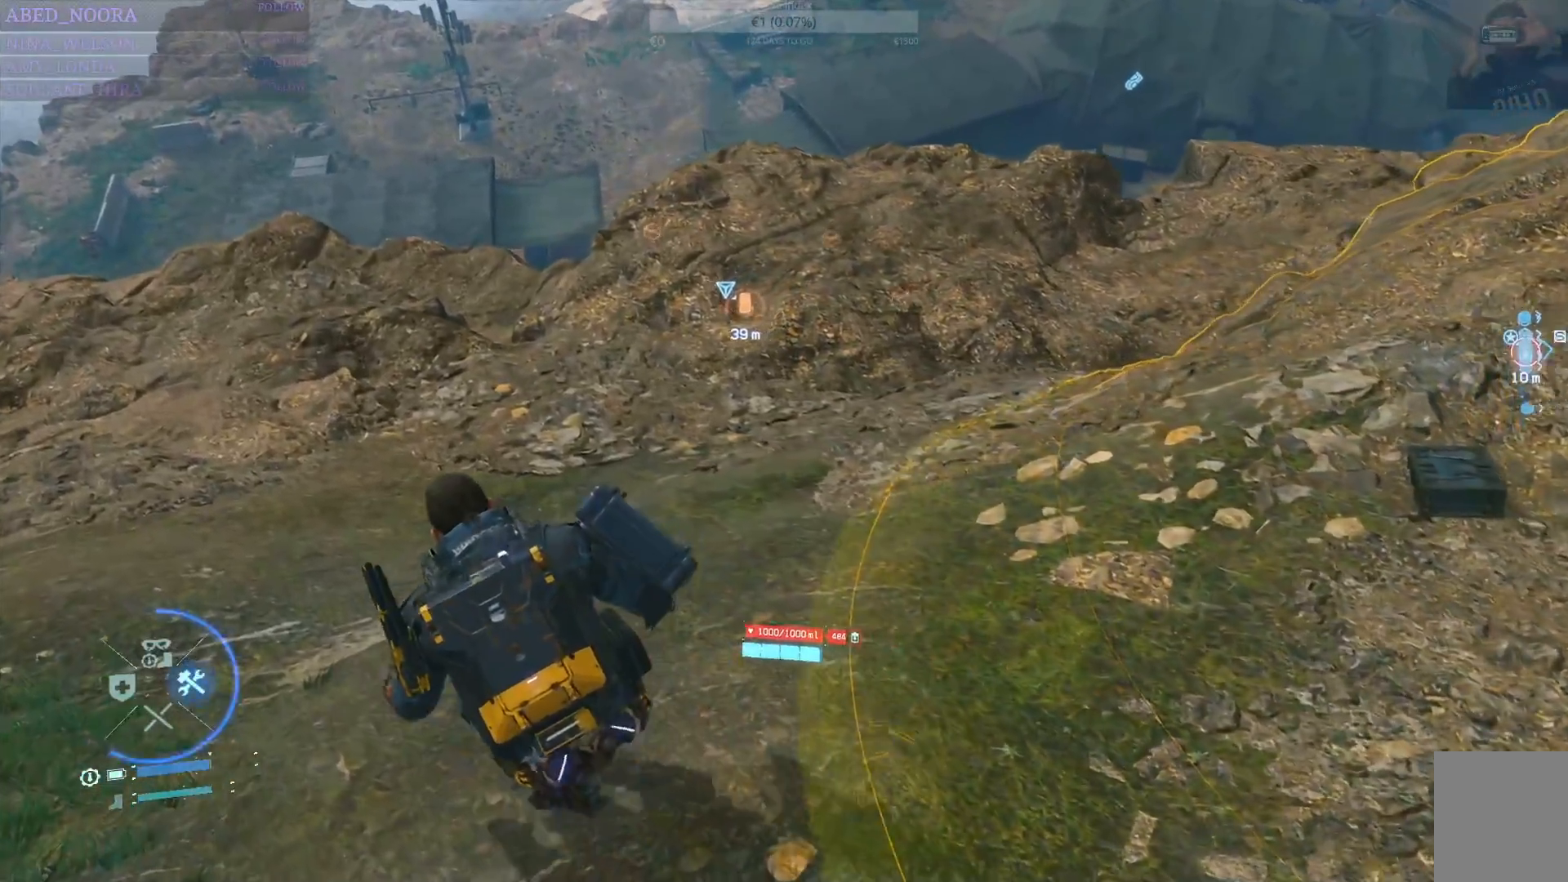
{"buttons": ["DPAD_RIGHT"], "left_stick": "center", "right_stick": "center", "events": []}
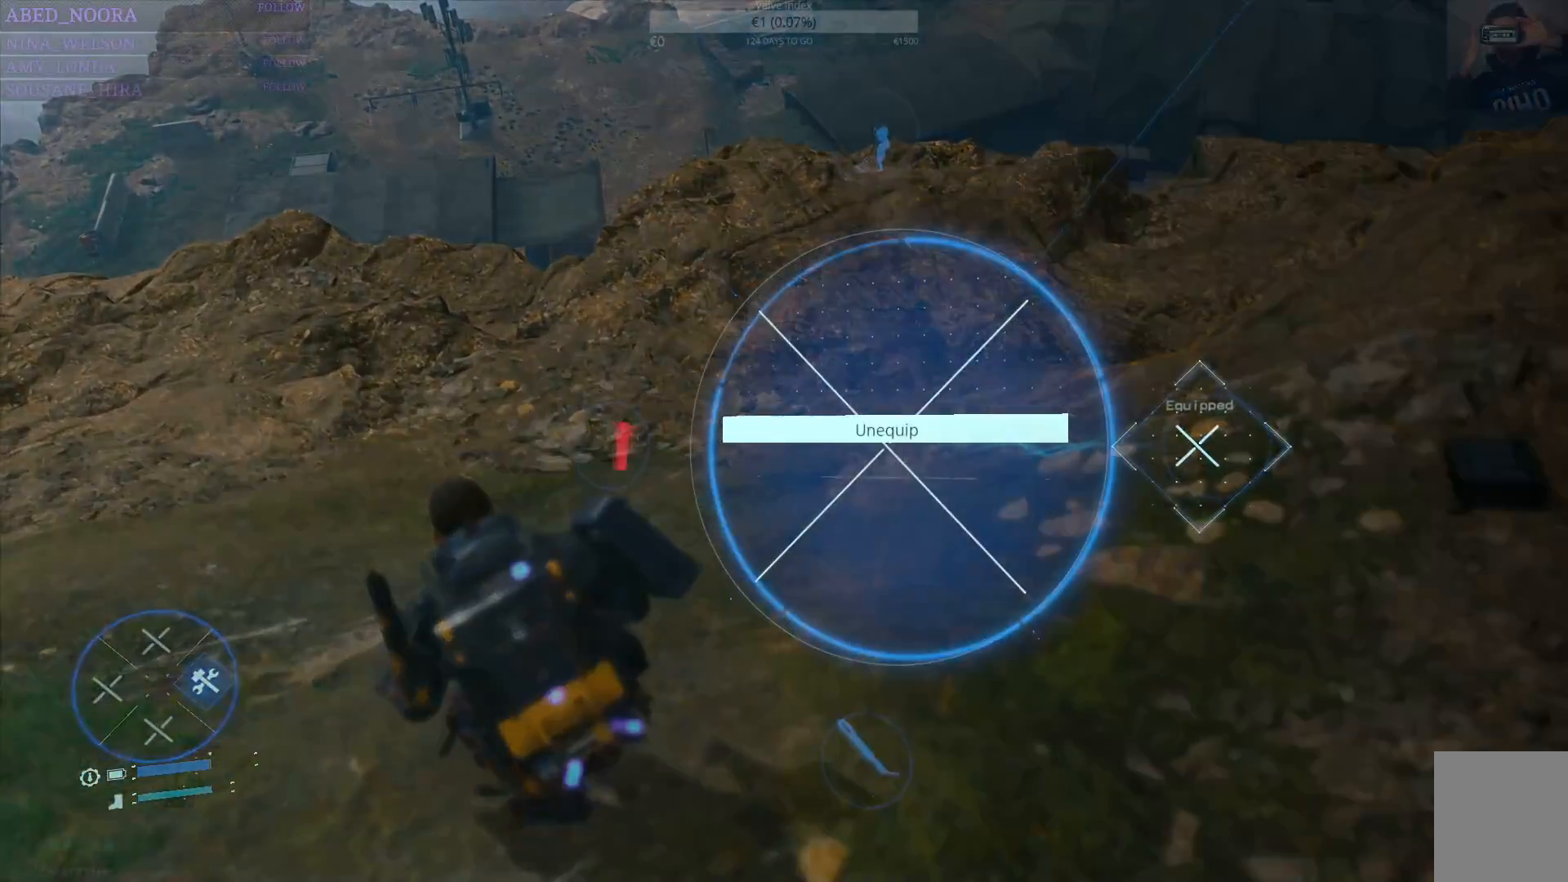
{"buttons": ["DPAD_RIGHT"], "left_stick": "center", "right_stick": "center", "events": [[267, "right_stick", "down"], [450, "right_stick", "center"]]}
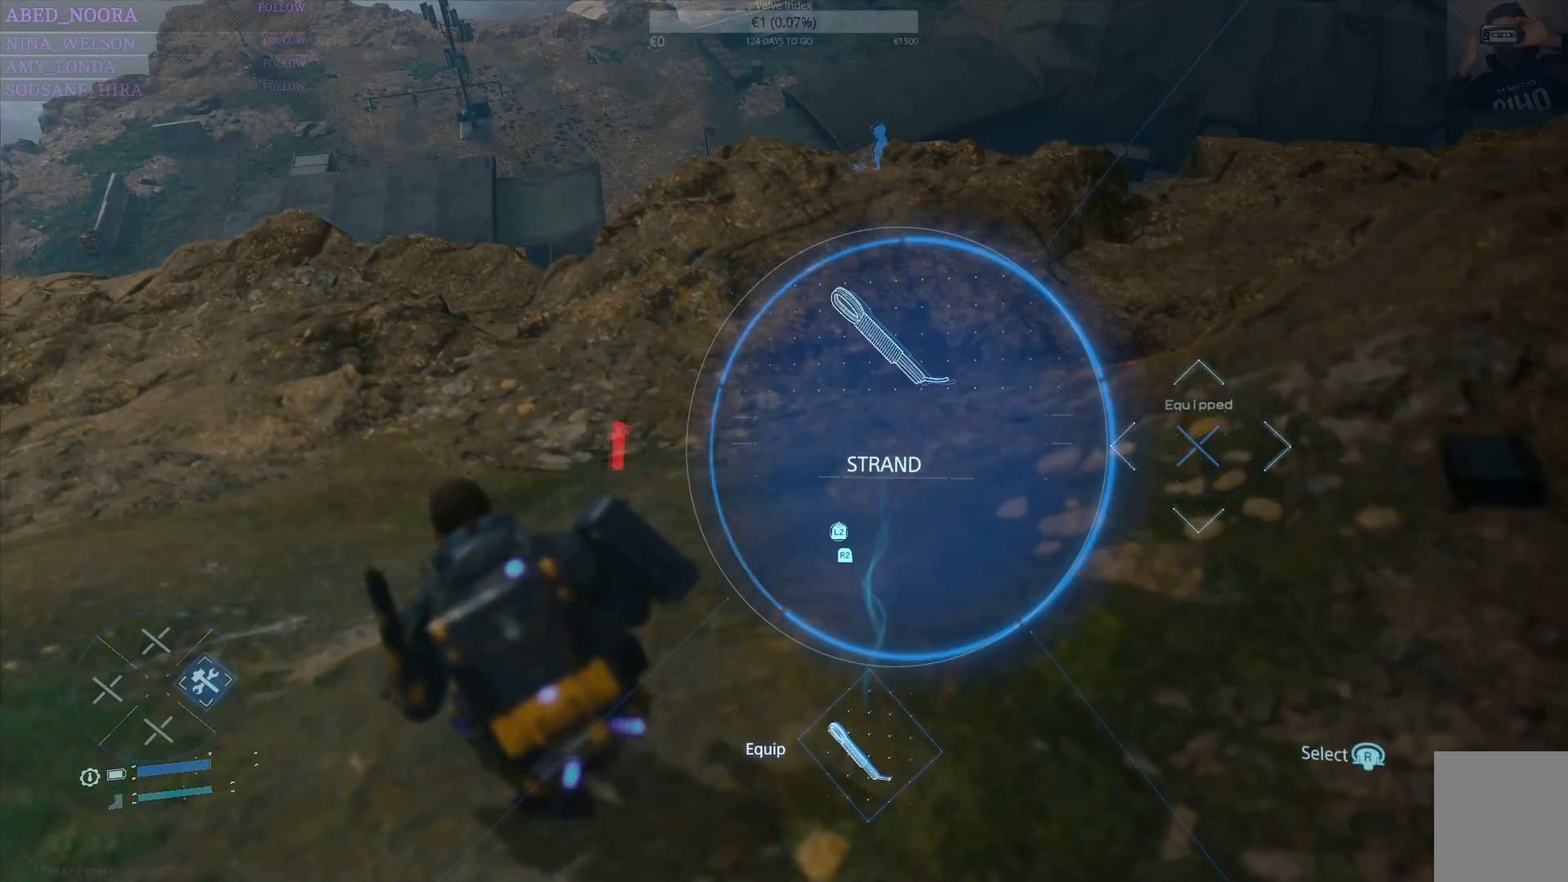
{"buttons": ["DPAD_RIGHT"], "left_stick": "center", "right_stick": "center", "events": []}
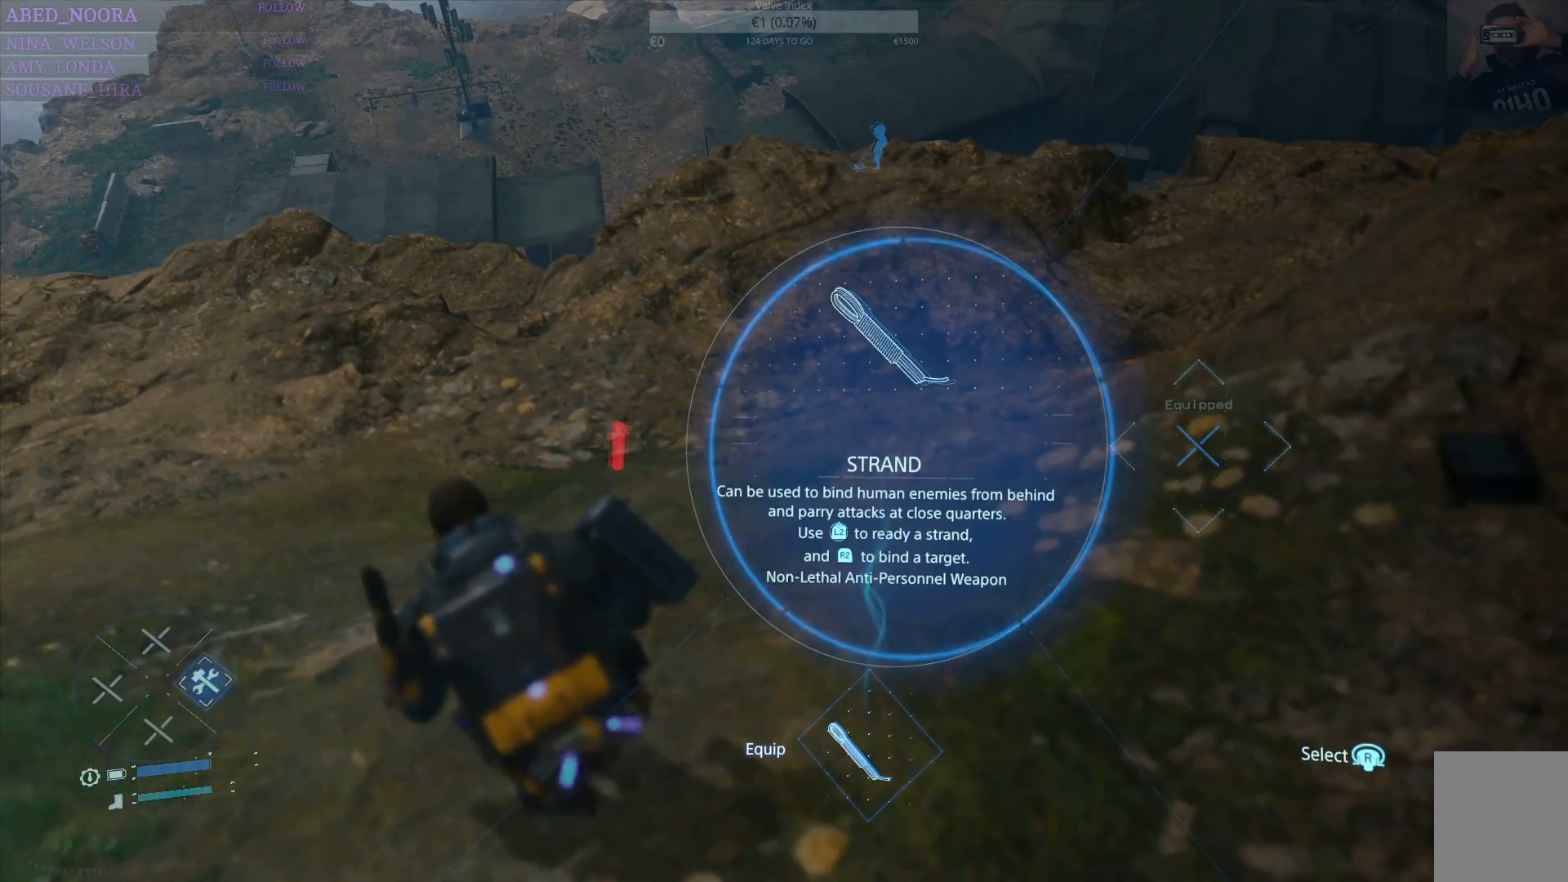
{"buttons": ["DPAD_RIGHT"], "left_stick": "center", "right_stick": "center", "events": [[317, "right_stick", "up"], [483, "right_stick", "center"]]}
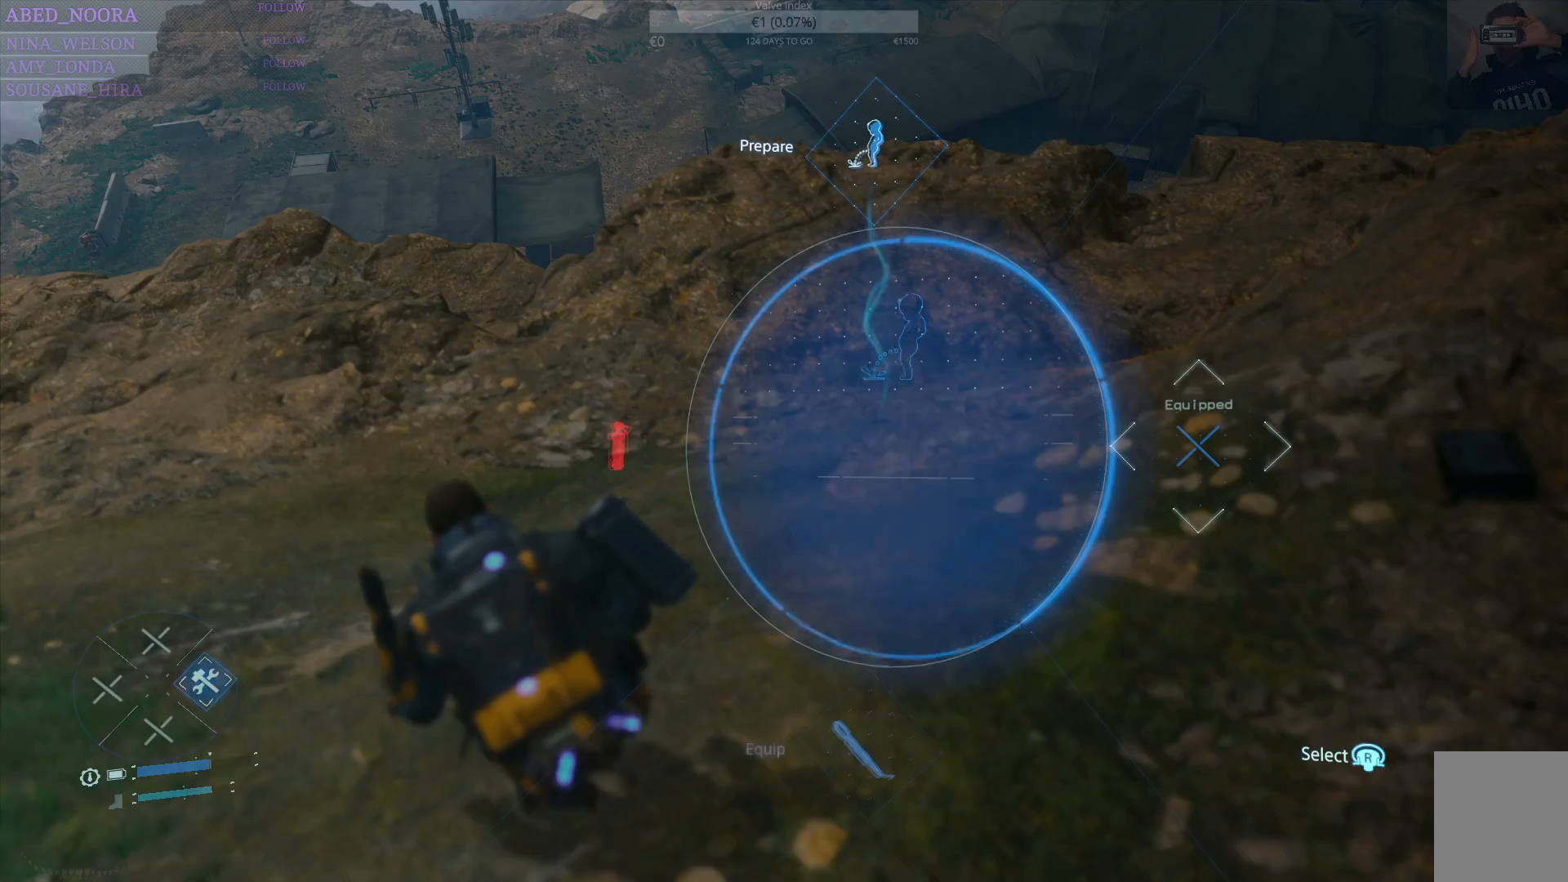
{"buttons": ["DPAD_RIGHT"], "left_stick": "center", "right_stick": "center", "events": [[383, "R3", "down"], [500, "R3", "up"]]}
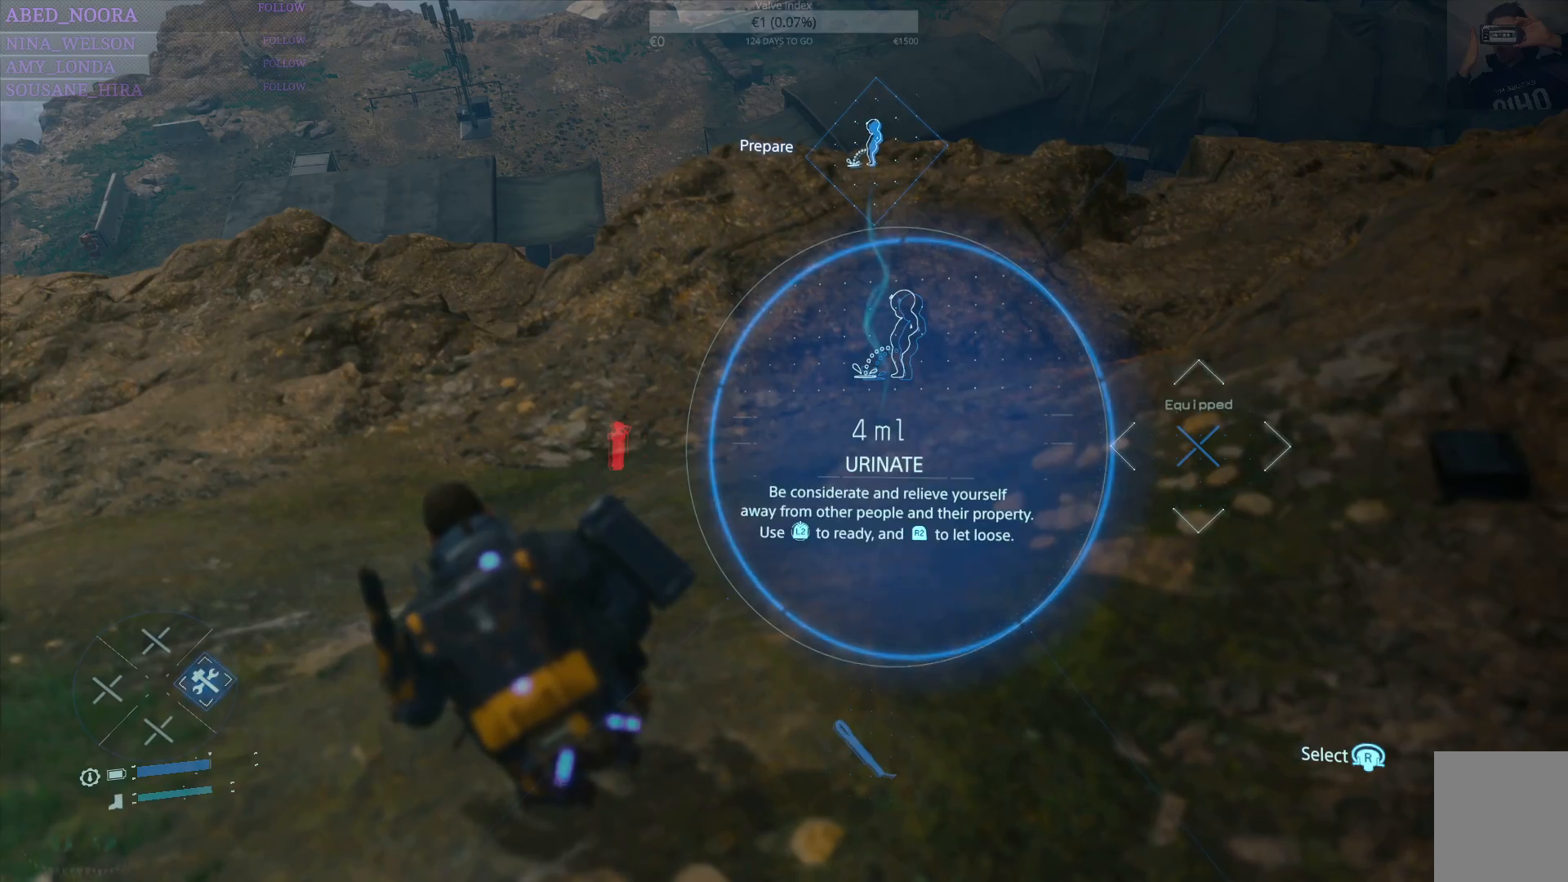
{"buttons": ["DPAD_RIGHT"], "left_stick": "center", "right_stick": "center", "events": [[183, "right_stick", "left"], [350, "right_stick", "center"]]}
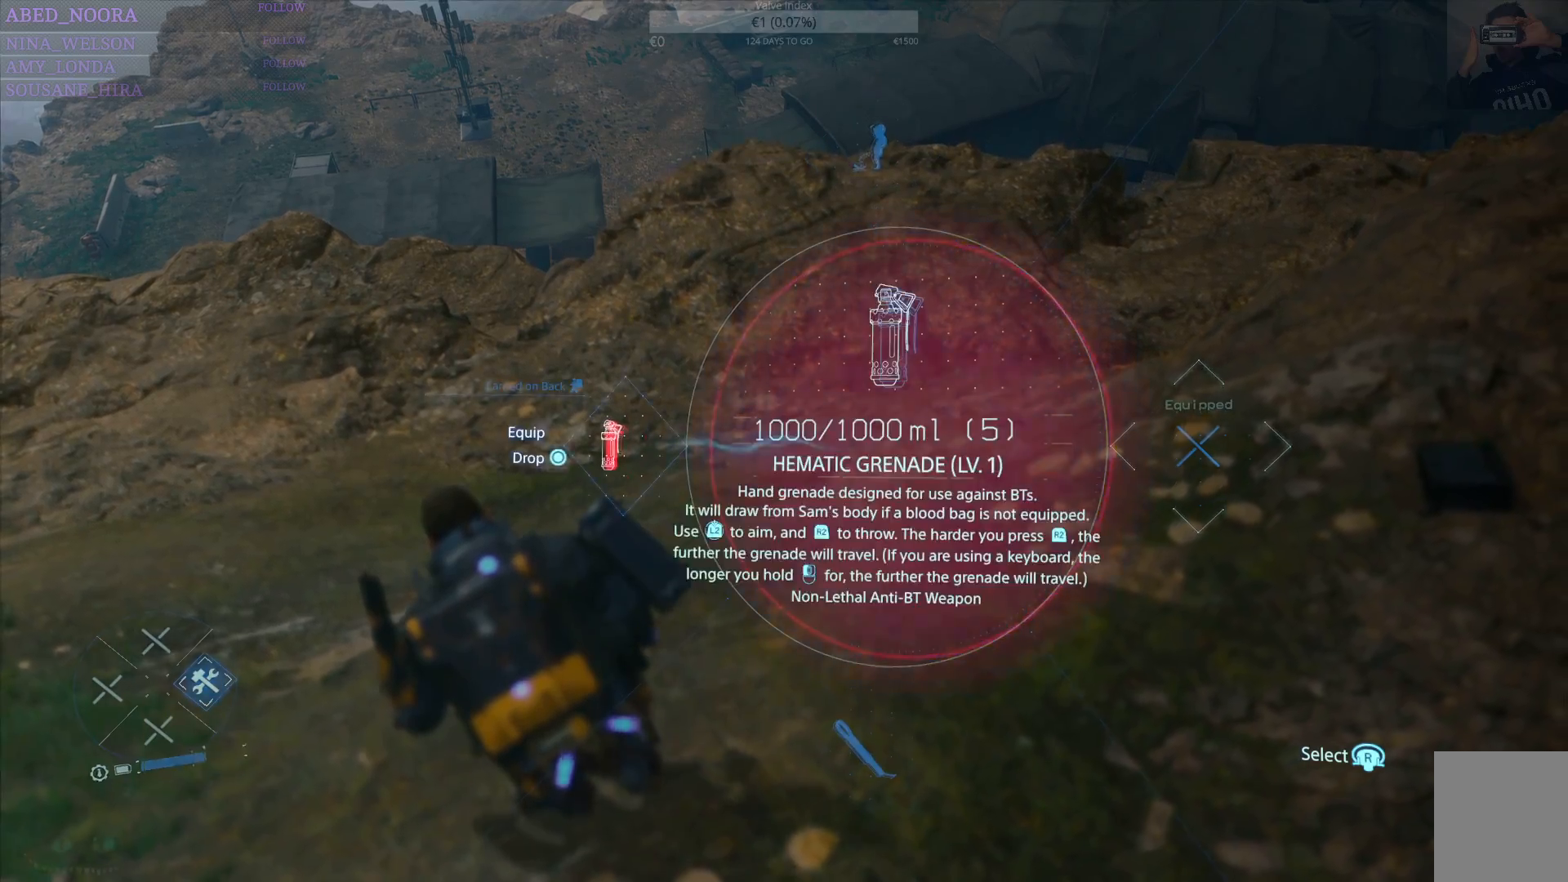
{"buttons": [], "left_stick": "center", "right_stick": "center", "events": [[83, "DPAD_RIGHT", "up"]]}
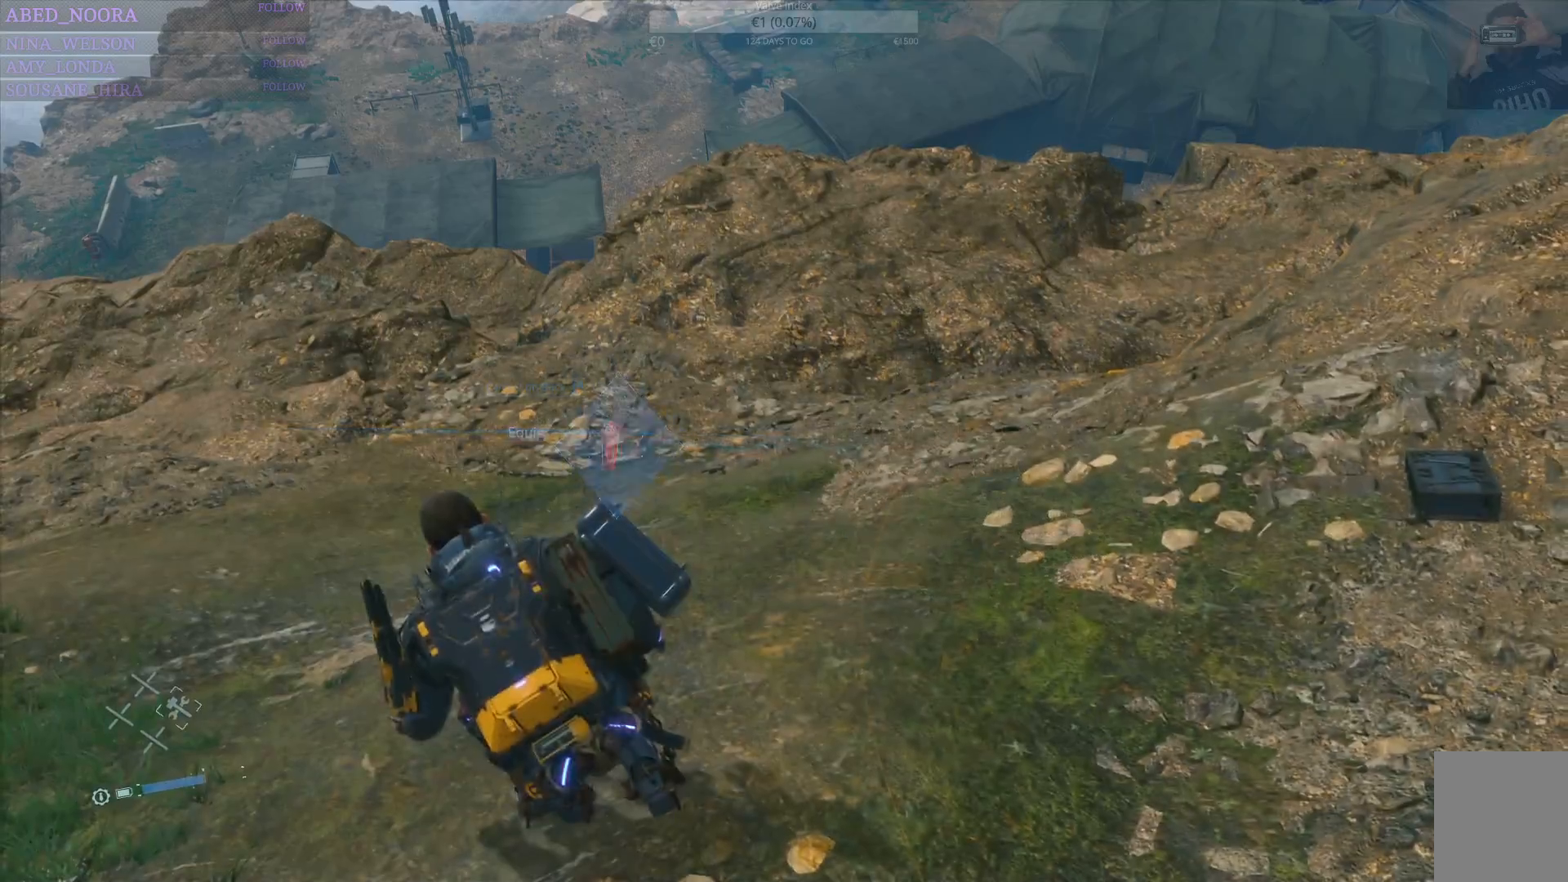
{"buttons": [], "left_stick": "center", "right_stick": "center", "events": []}
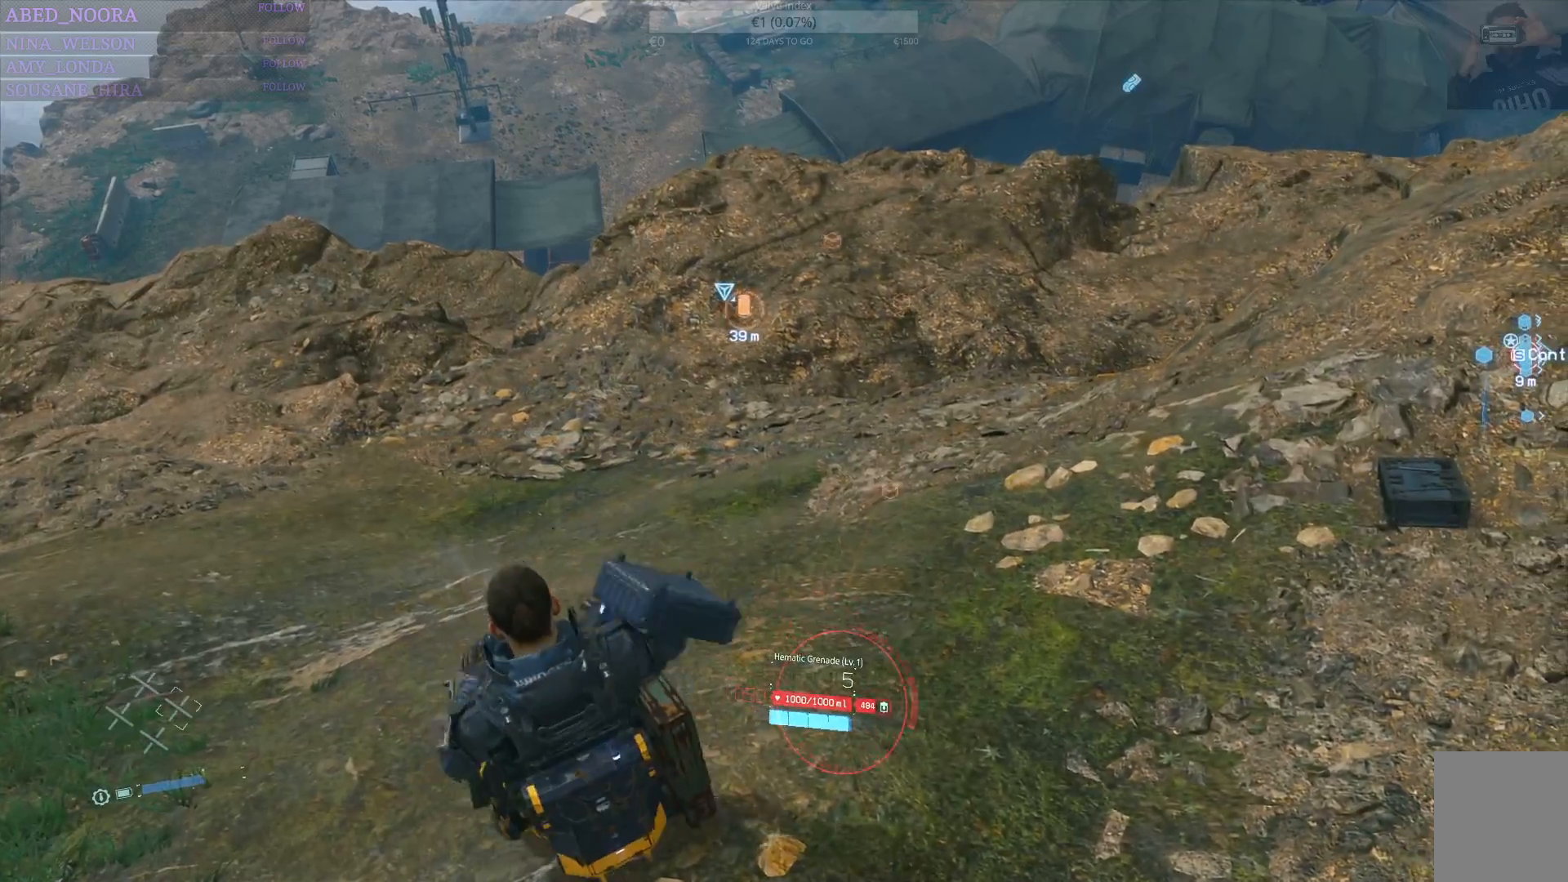
{"buttons": [], "left_stick": "up-left", "right_stick": "center", "events": [[50, "left_stick", "up-left"], [117, "right_stick", "right"], [350, "right_stick", "center"]]}
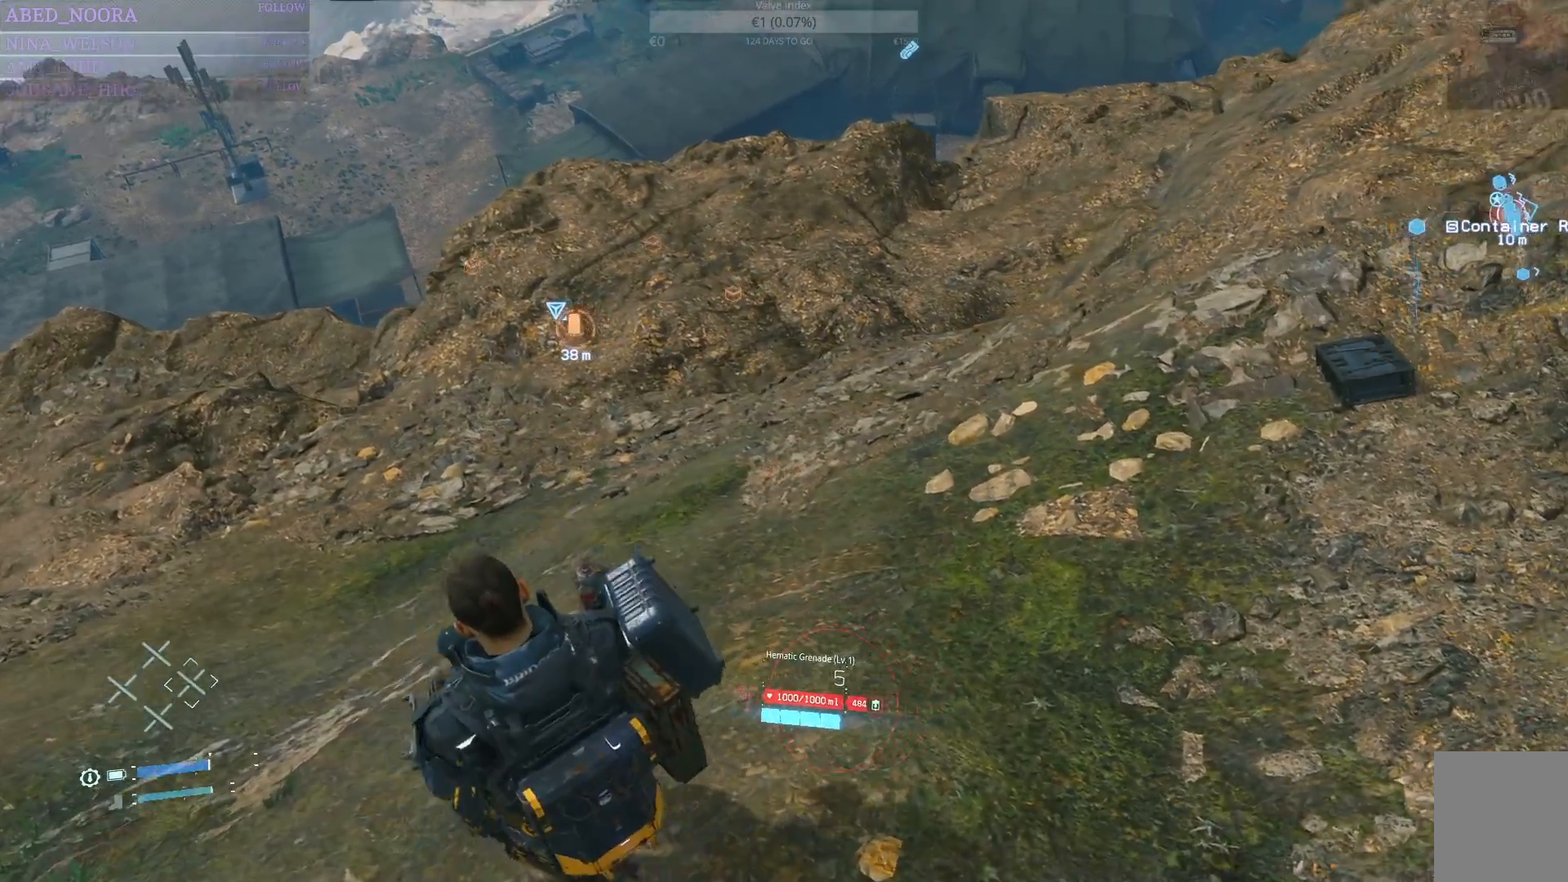
{"buttons": [], "left_stick": "up-left", "right_stick": "right", "events": [[33, "CIRCLE", "down"], [117, "CIRCLE", "up"], [317, "right_stick", "right"]]}
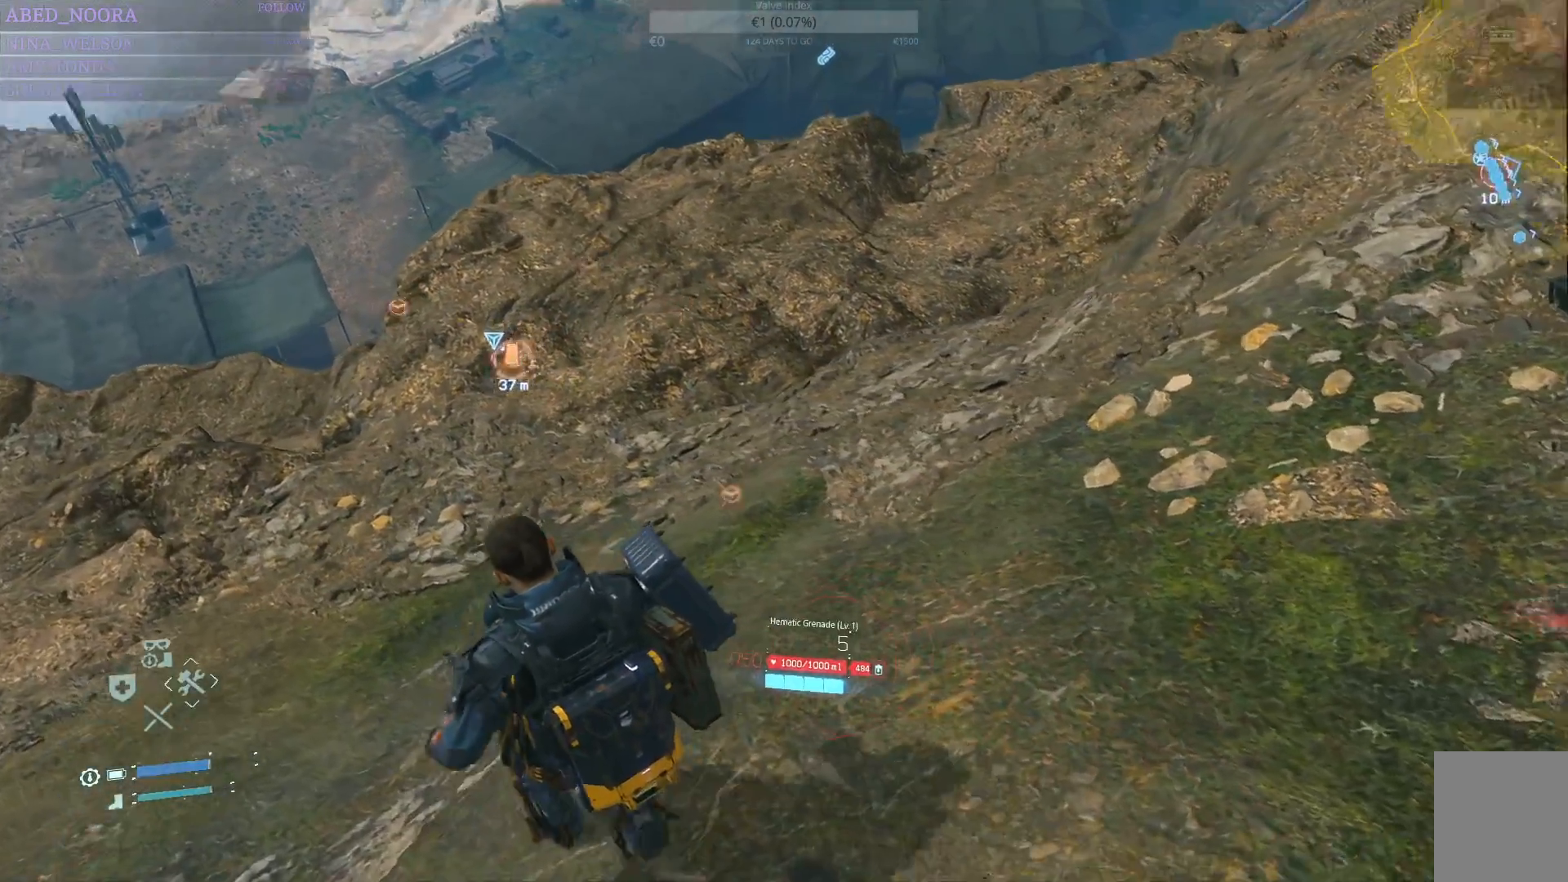
{"buttons": [], "left_stick": "up-left", "right_stick": "left", "events": [[67, "right_stick", "center"], [333, "R1", "down"], [450, "R1", "up"], [450, "right_stick", "left"]]}
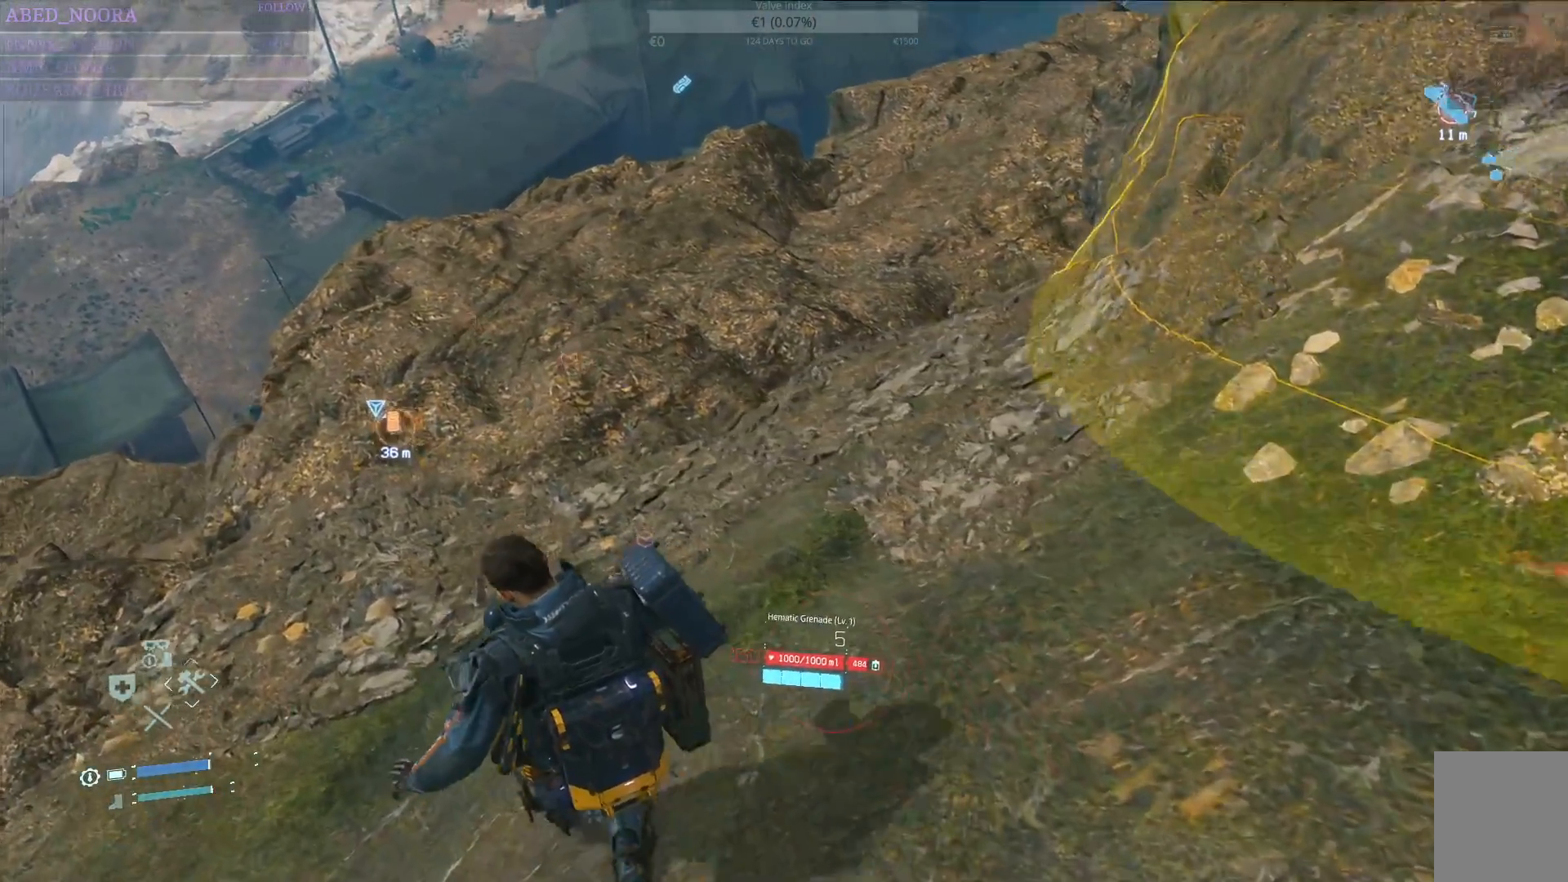
{"buttons": [], "left_stick": "up", "right_stick": "center", "events": [[333, "left_stick", "up"], [367, "right_stick", "center"]]}
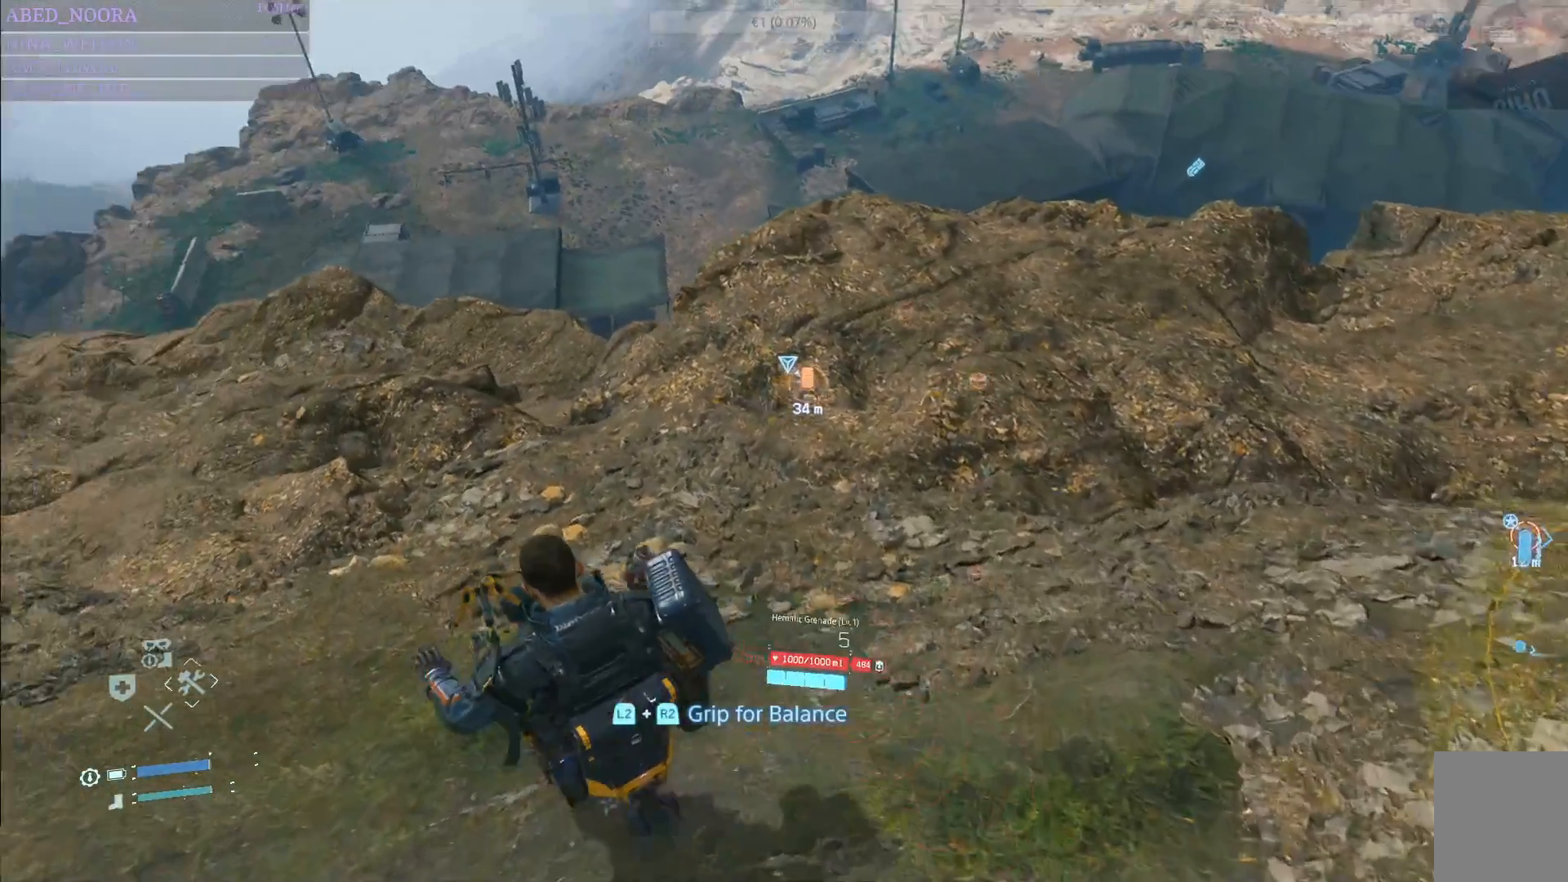
{"buttons": [], "left_stick": "up", "right_stick": "center", "events": []}
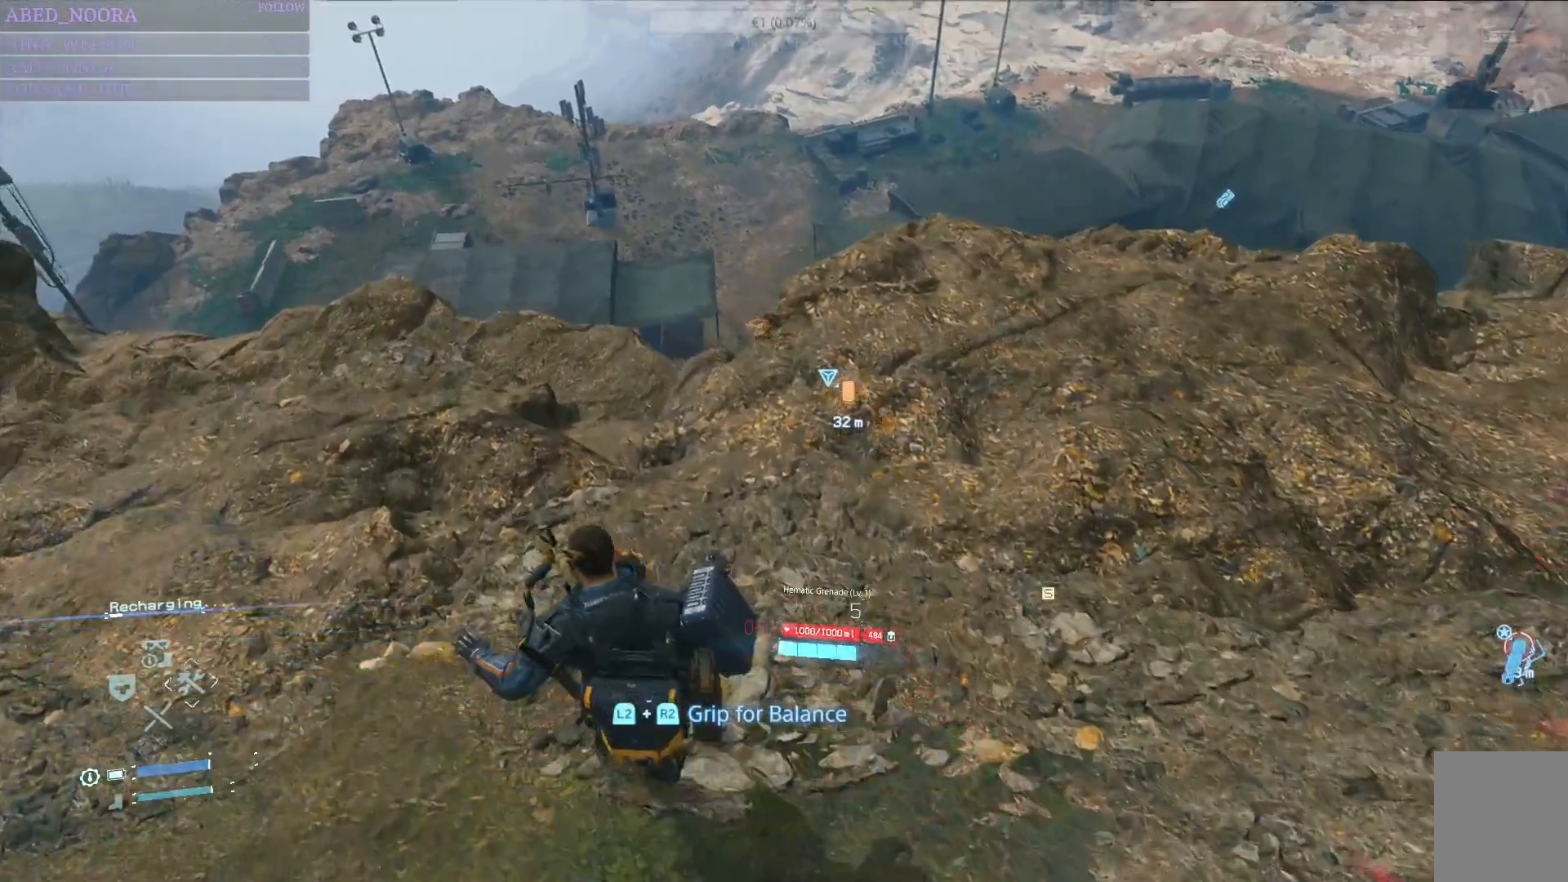
{"buttons": ["L2", "R2"], "left_stick": "up", "right_stick": "center", "events": [[50, "L2", "down"], [50, "R2", "down"]]}